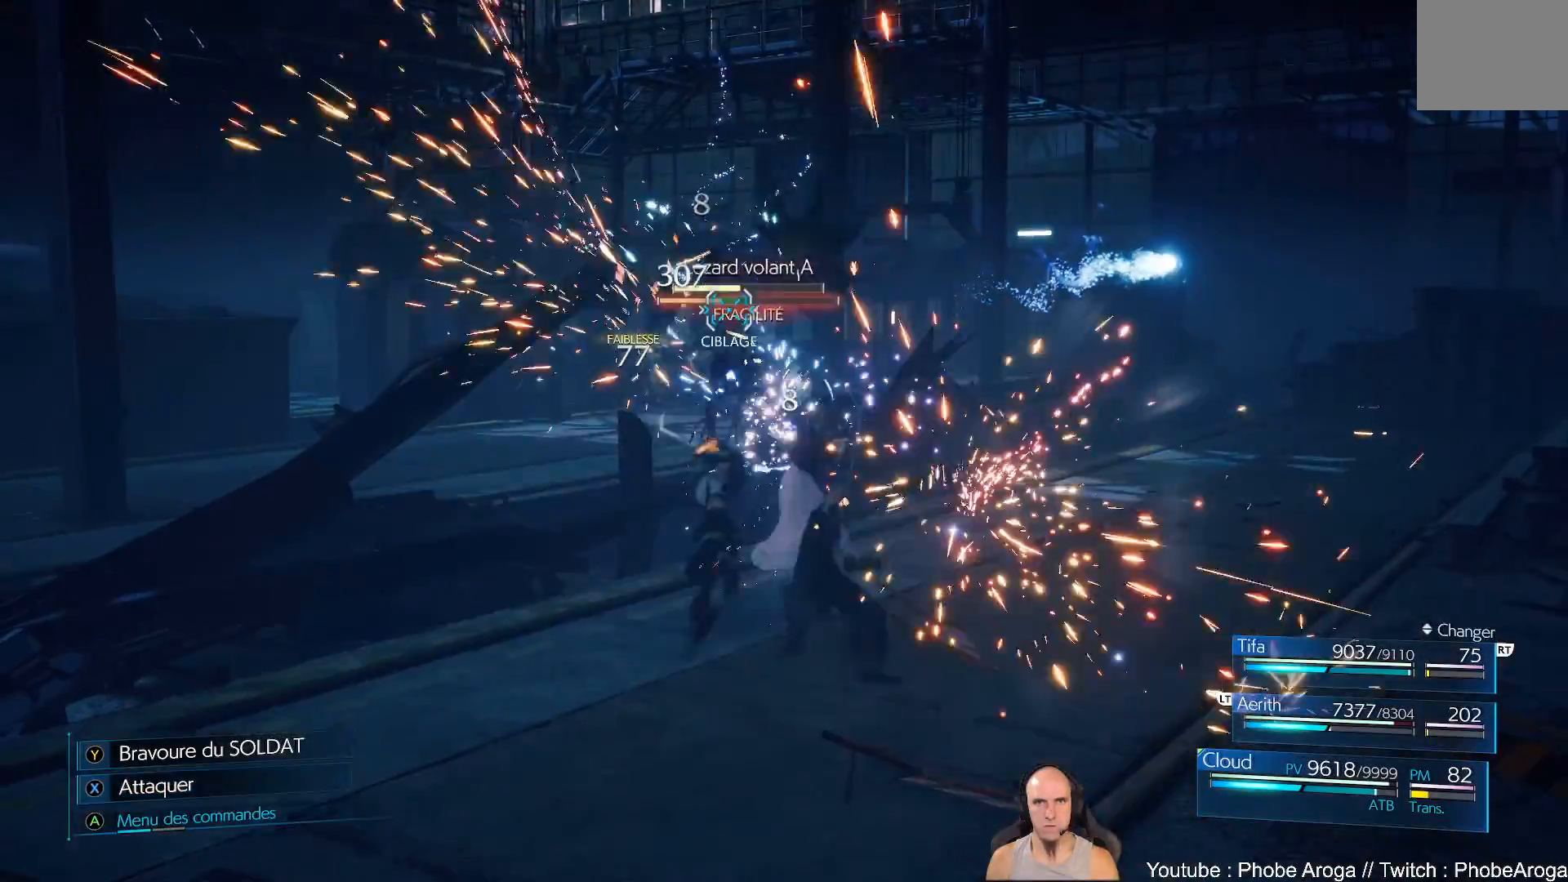
Gameplay with a controller (Xbox layout); each line is a JSON object with the inputs held at the frame after it. "events" lists button and stick changes between this image and that frame as [ms after this image, input, new state], when the widget could be followed in between. Not read: L2 L3 R2.
{"buttons": [], "left_stick": "center", "right_stick": "center", "events": [[117, "Y", "down"], [167, "Y", "up"], [250, "Y", "down"], [300, "Y", "up"], [400, "Y", "down"], [467, "Y", "up"]]}
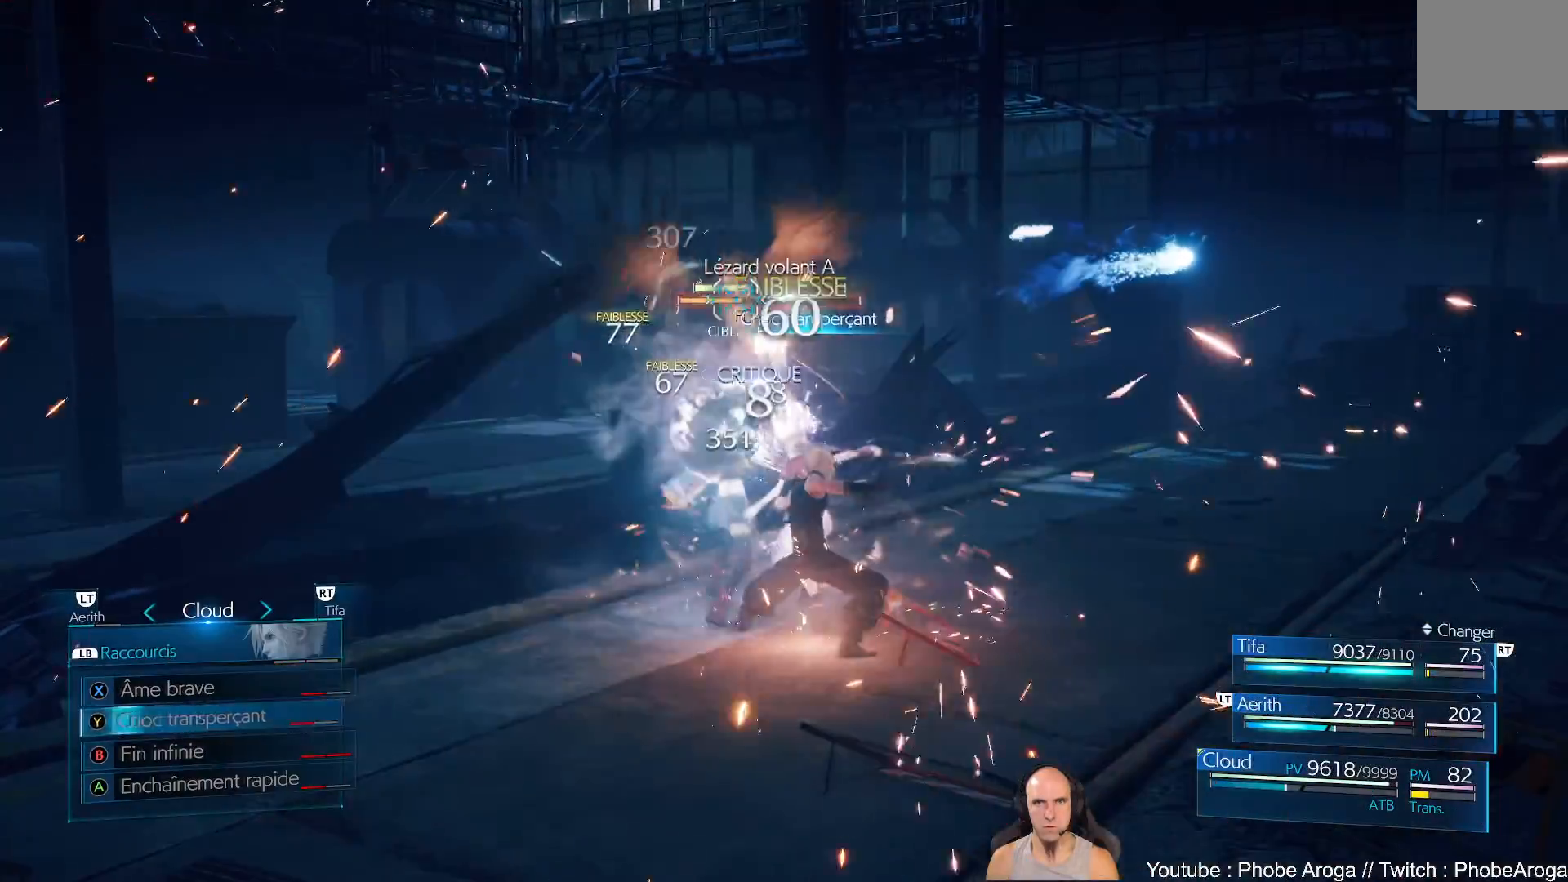
{"buttons": [], "left_stick": "center", "right_stick": "center", "events": []}
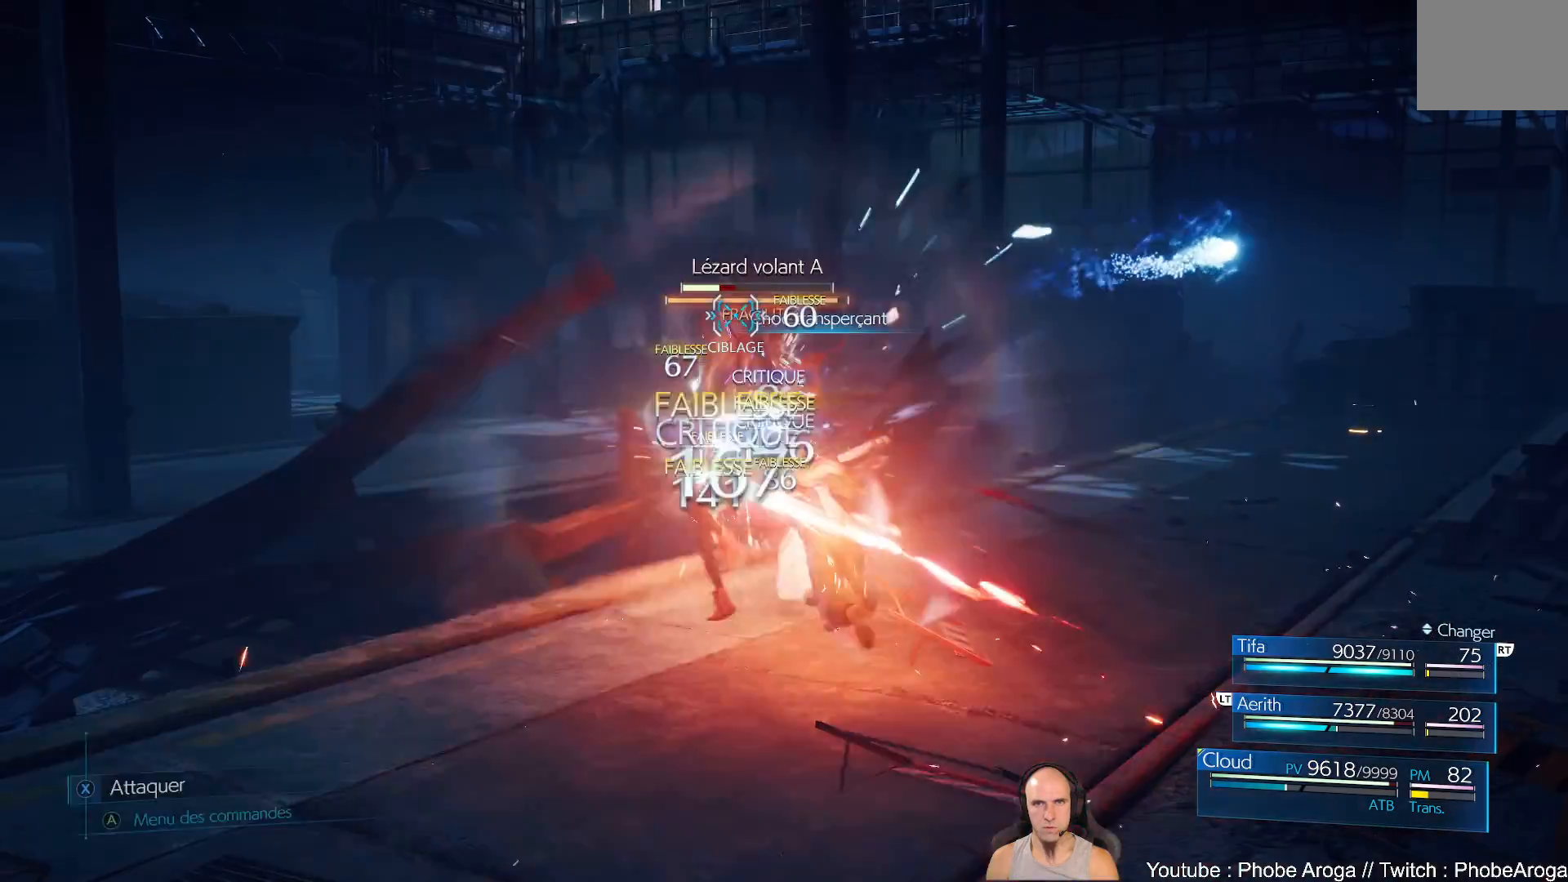
{"buttons": [], "left_stick": "center", "right_stick": "center", "events": [[117, "X", "down"], [167, "X", "up"], [250, "X", "down"], [333, "X", "up"], [400, "X", "down"], [483, "X", "up"]]}
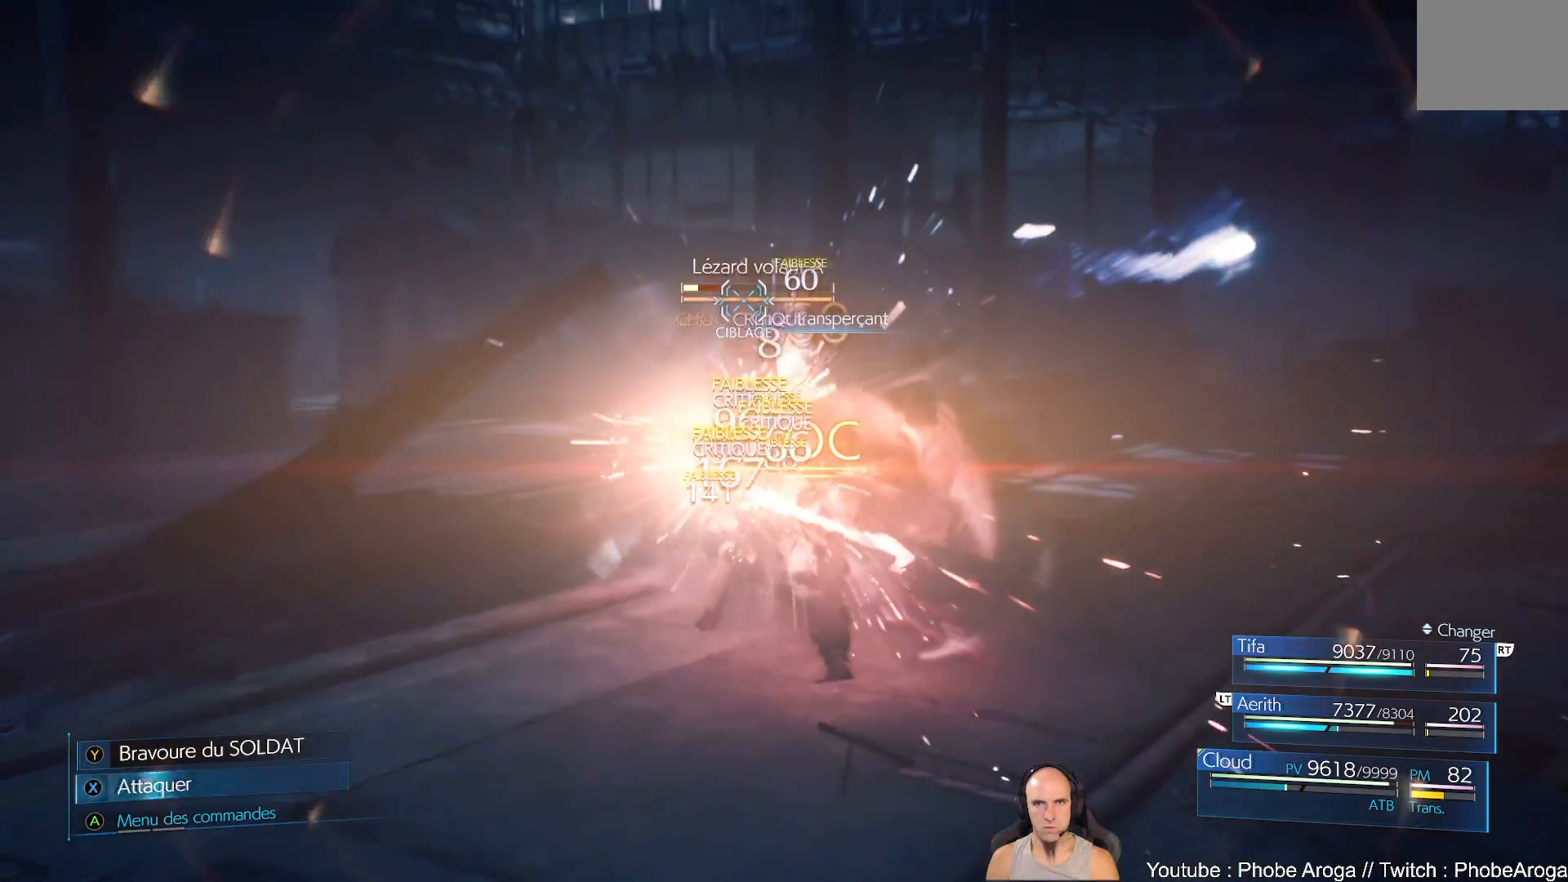
{"buttons": ["X"], "left_stick": "center", "right_stick": "center", "events": [[33, "X", "down"], [133, "X", "up"], [183, "X", "down"], [283, "X", "up"], [333, "X", "down"], [417, "X", "up"], [483, "X", "down"]]}
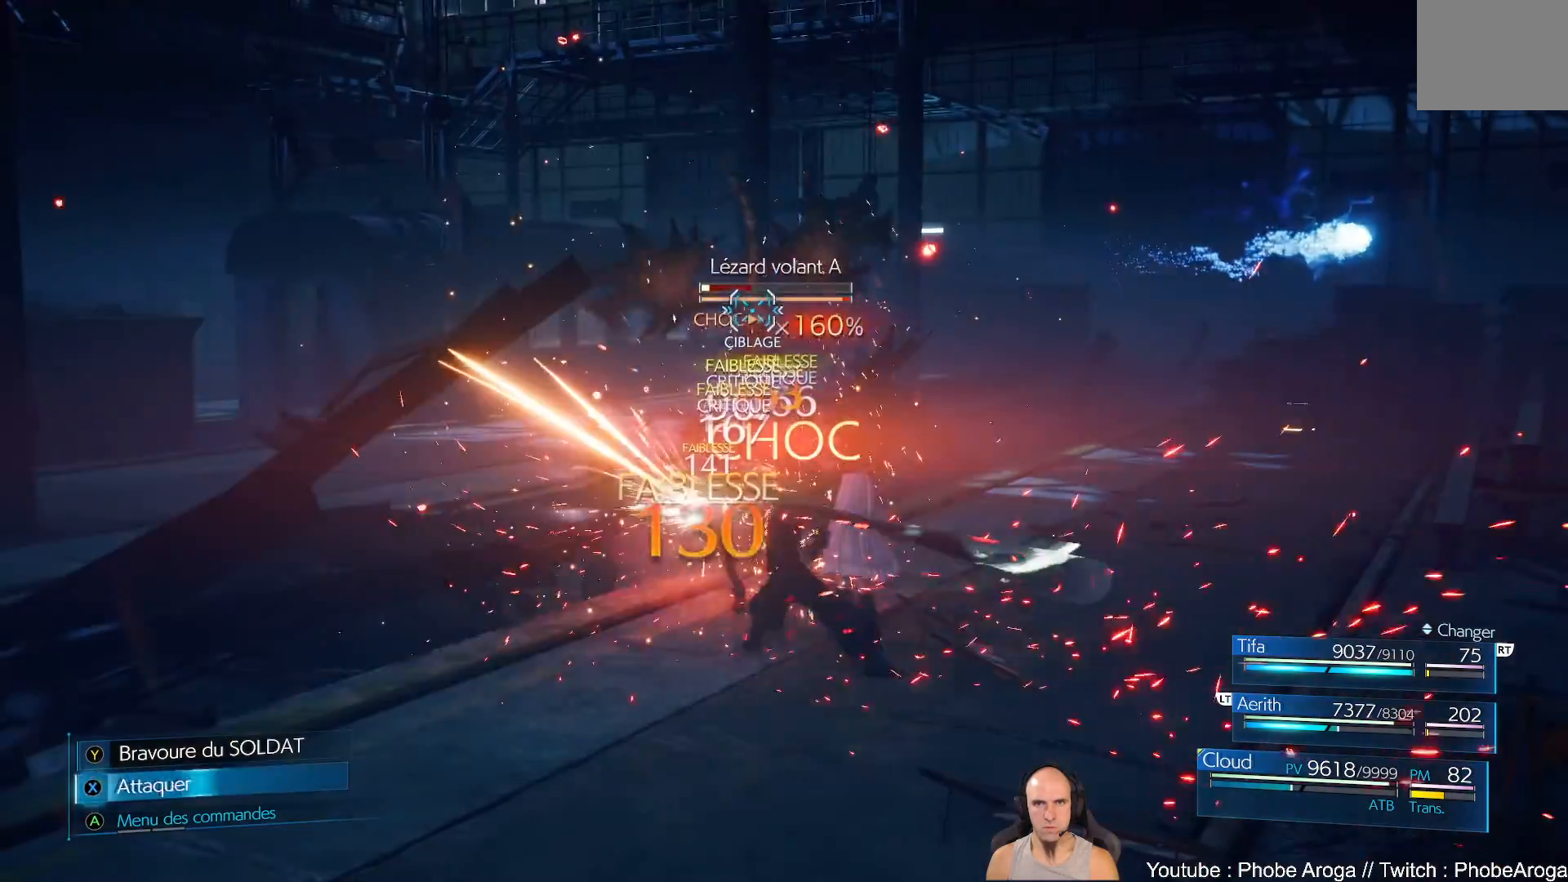
{"buttons": [], "left_stick": "center", "right_stick": "right", "events": [[50, "X", "up"], [433, "right_stick", "right"]]}
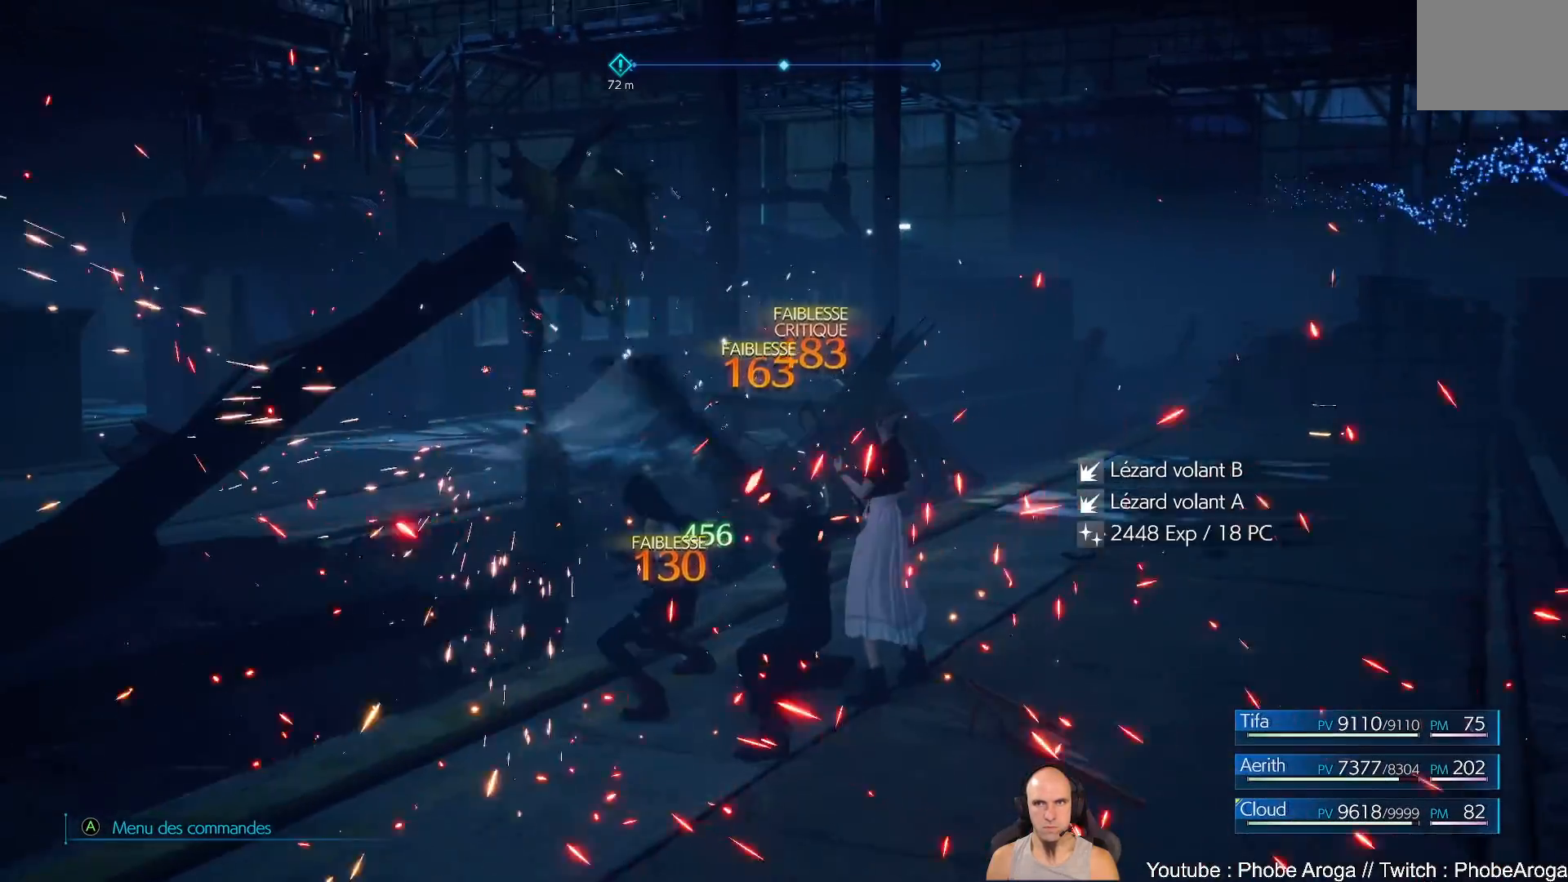
{"buttons": [], "left_stick": "up-right", "right_stick": "center", "events": [[33, "left_stick", "up"], [133, "right_stick", "up-right"], [417, "left_stick", "up-right"], [433, "right_stick", "center"]]}
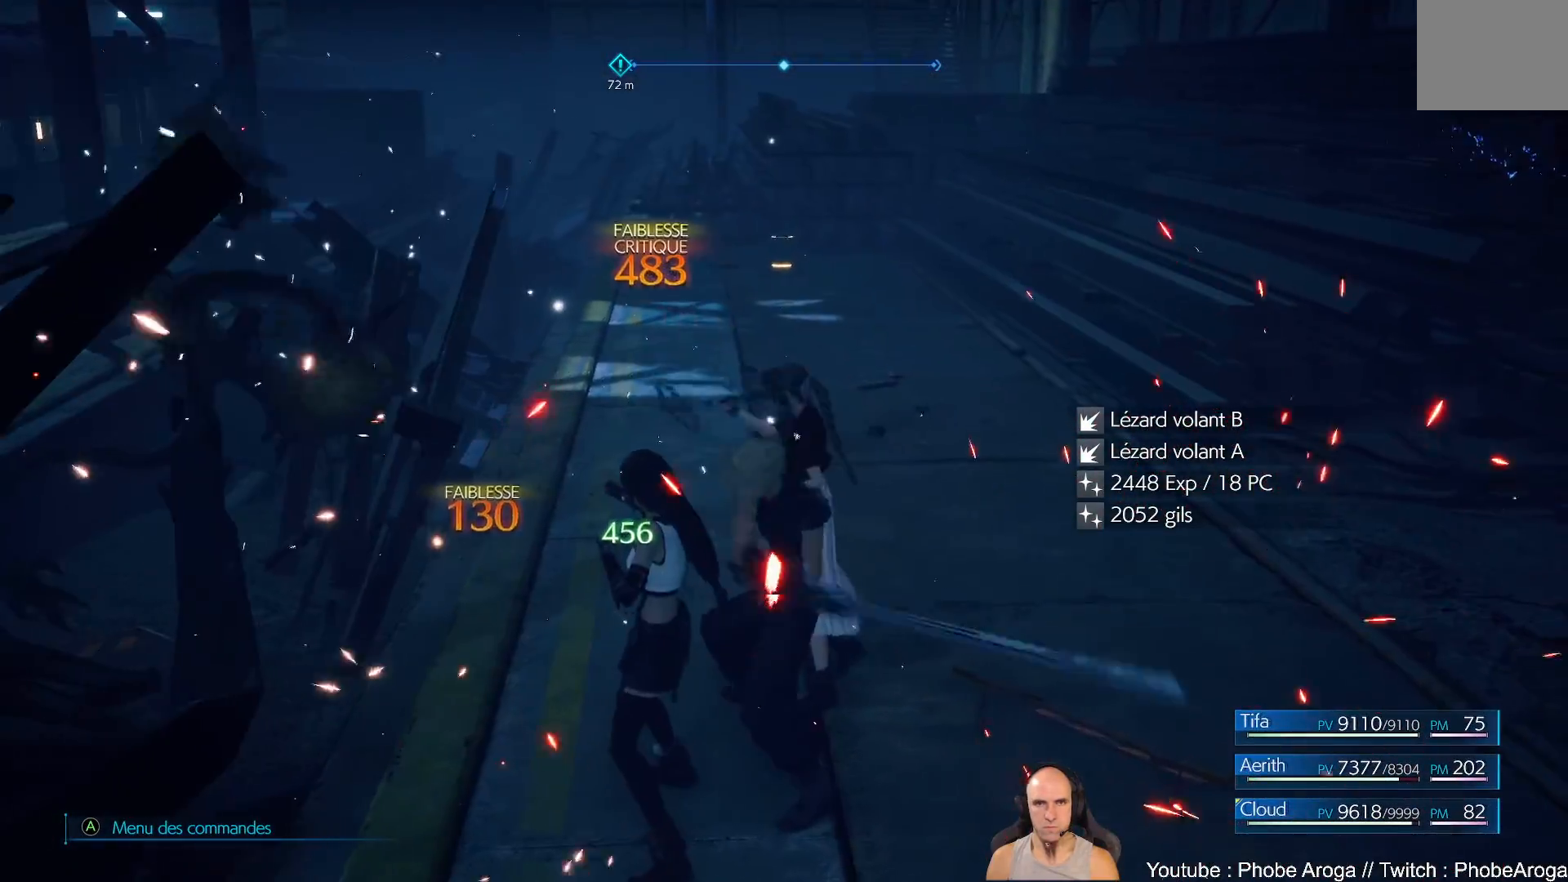
{"buttons": [], "left_stick": "up", "right_stick": "down", "events": [[167, "left_stick", "up"], [350, "right_stick", "down"]]}
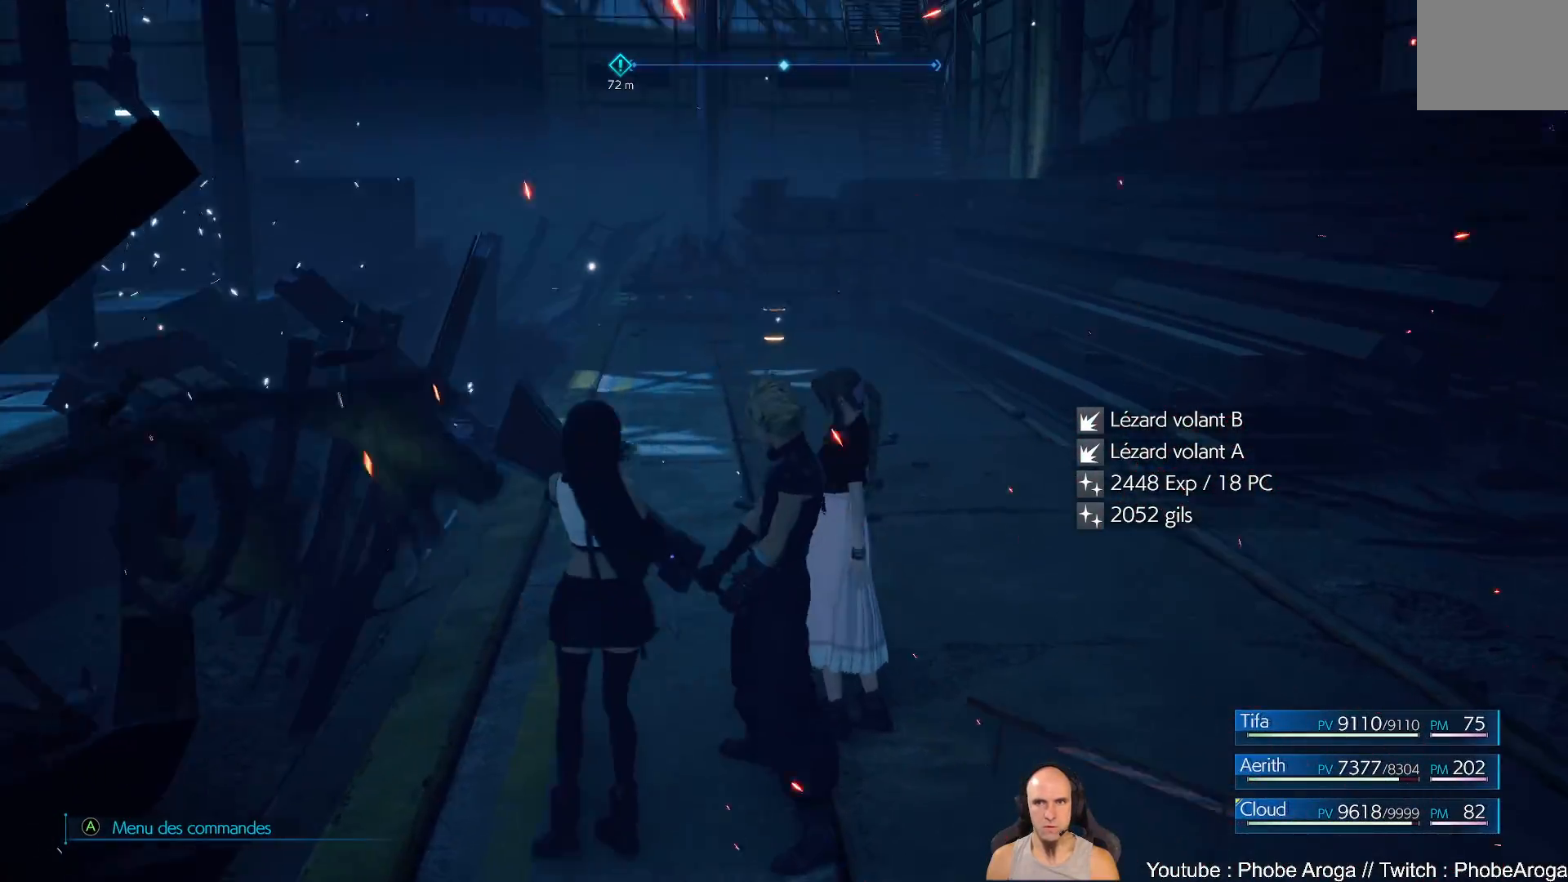
{"buttons": [], "left_stick": "up", "right_stick": "center", "events": [[83, "right_stick", "center"]]}
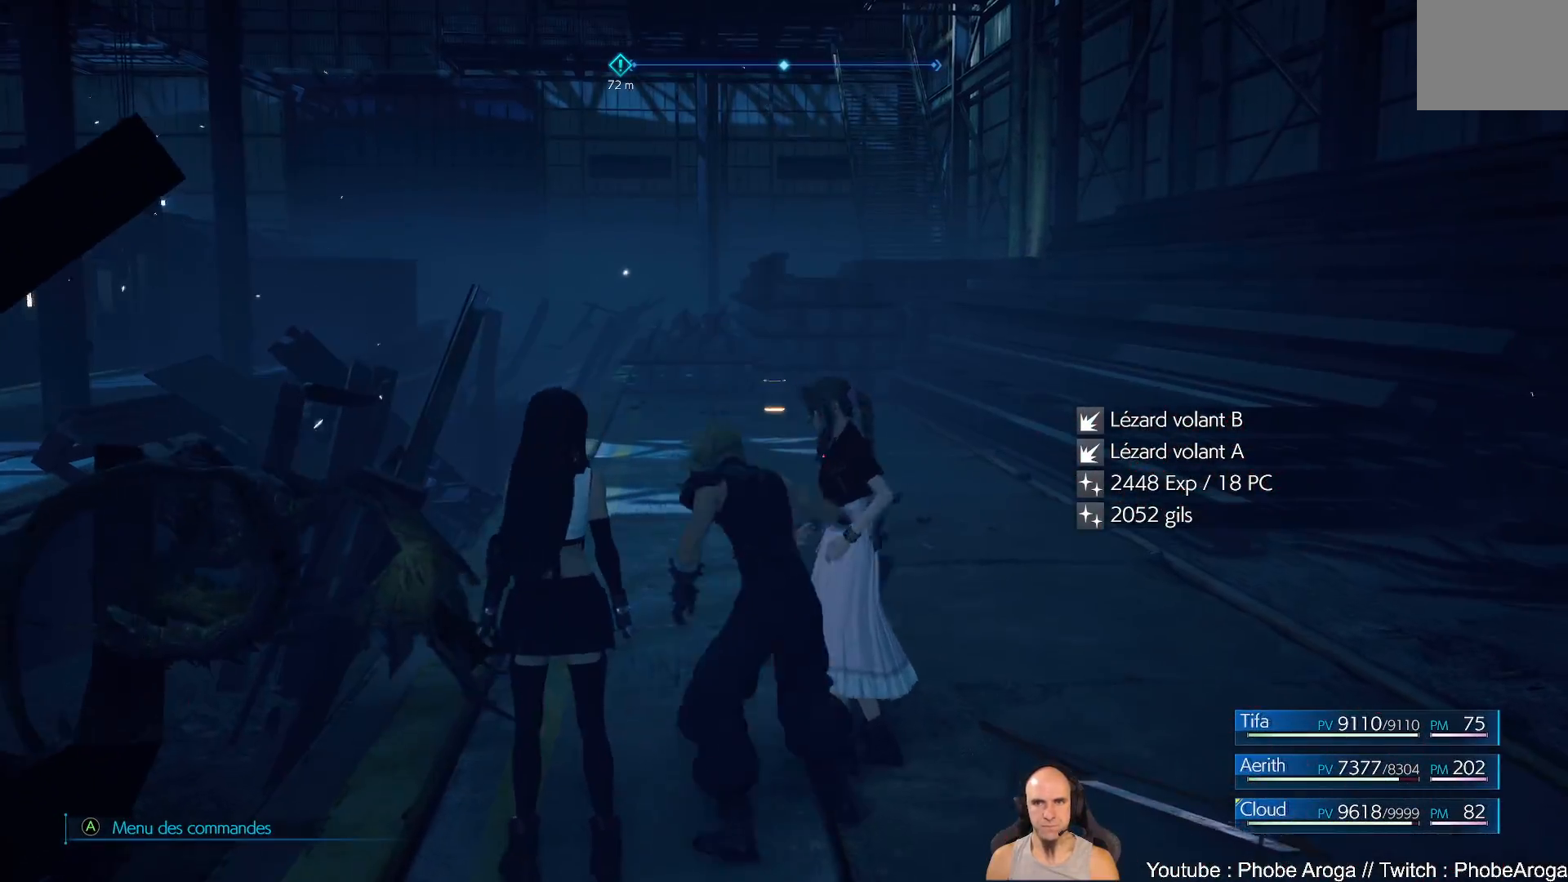
{"buttons": [], "left_stick": "up", "right_stick": "center", "events": [[33, "right_stick", "right"], [367, "right_stick", "center"]]}
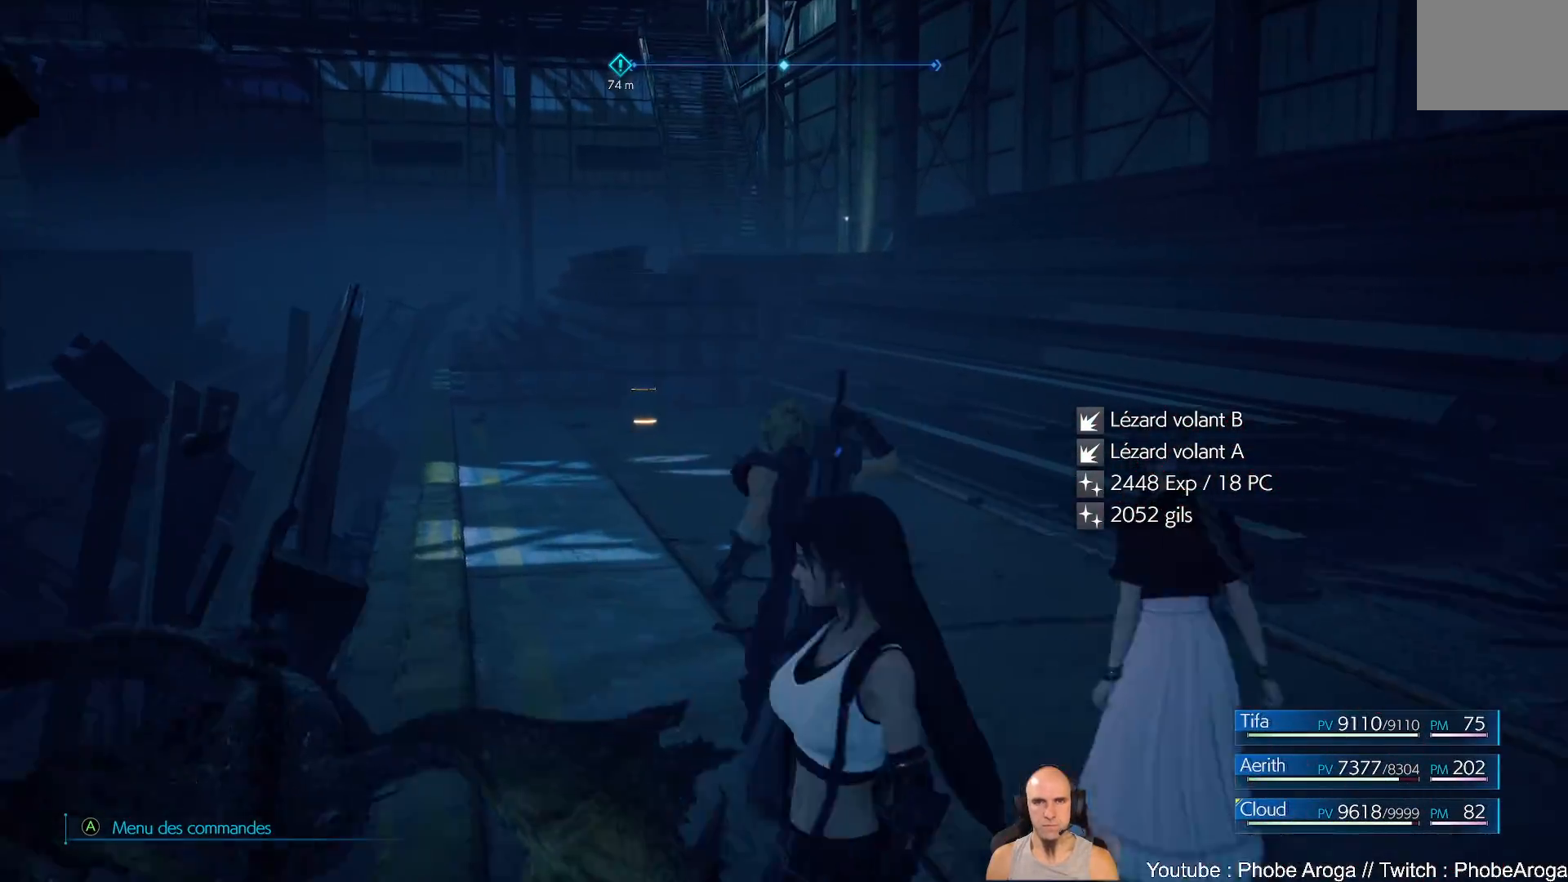
{"buttons": [], "left_stick": "up", "right_stick": "center", "events": []}
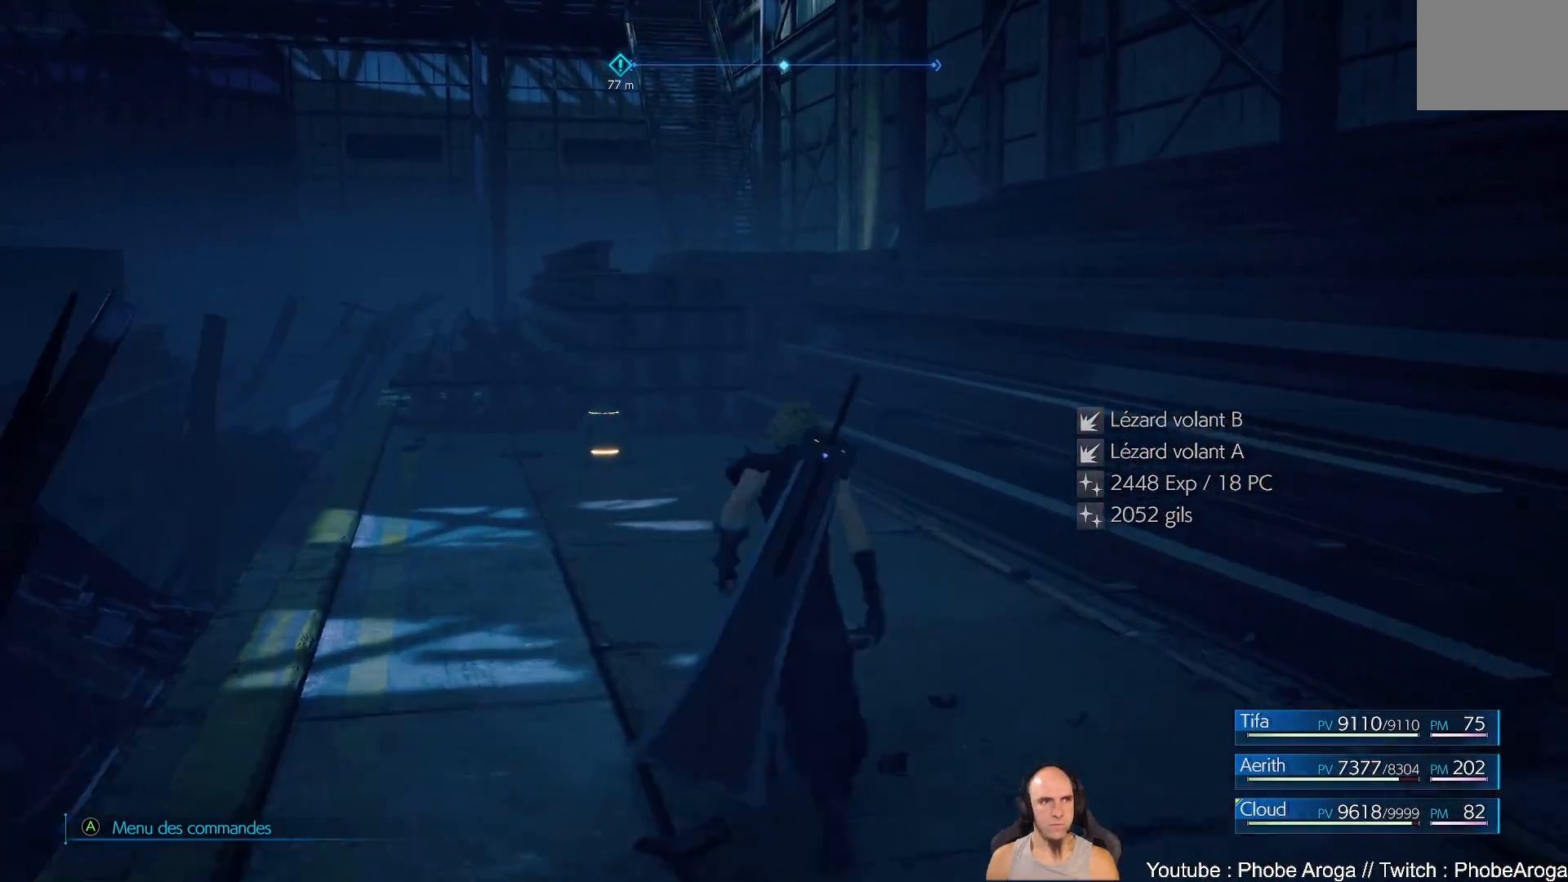
{"buttons": [], "left_stick": "up-left", "right_stick": "center", "events": [[200, "right_stick", "right"], [367, "right_stick", "center"], [400, "left_stick", "up-left"]]}
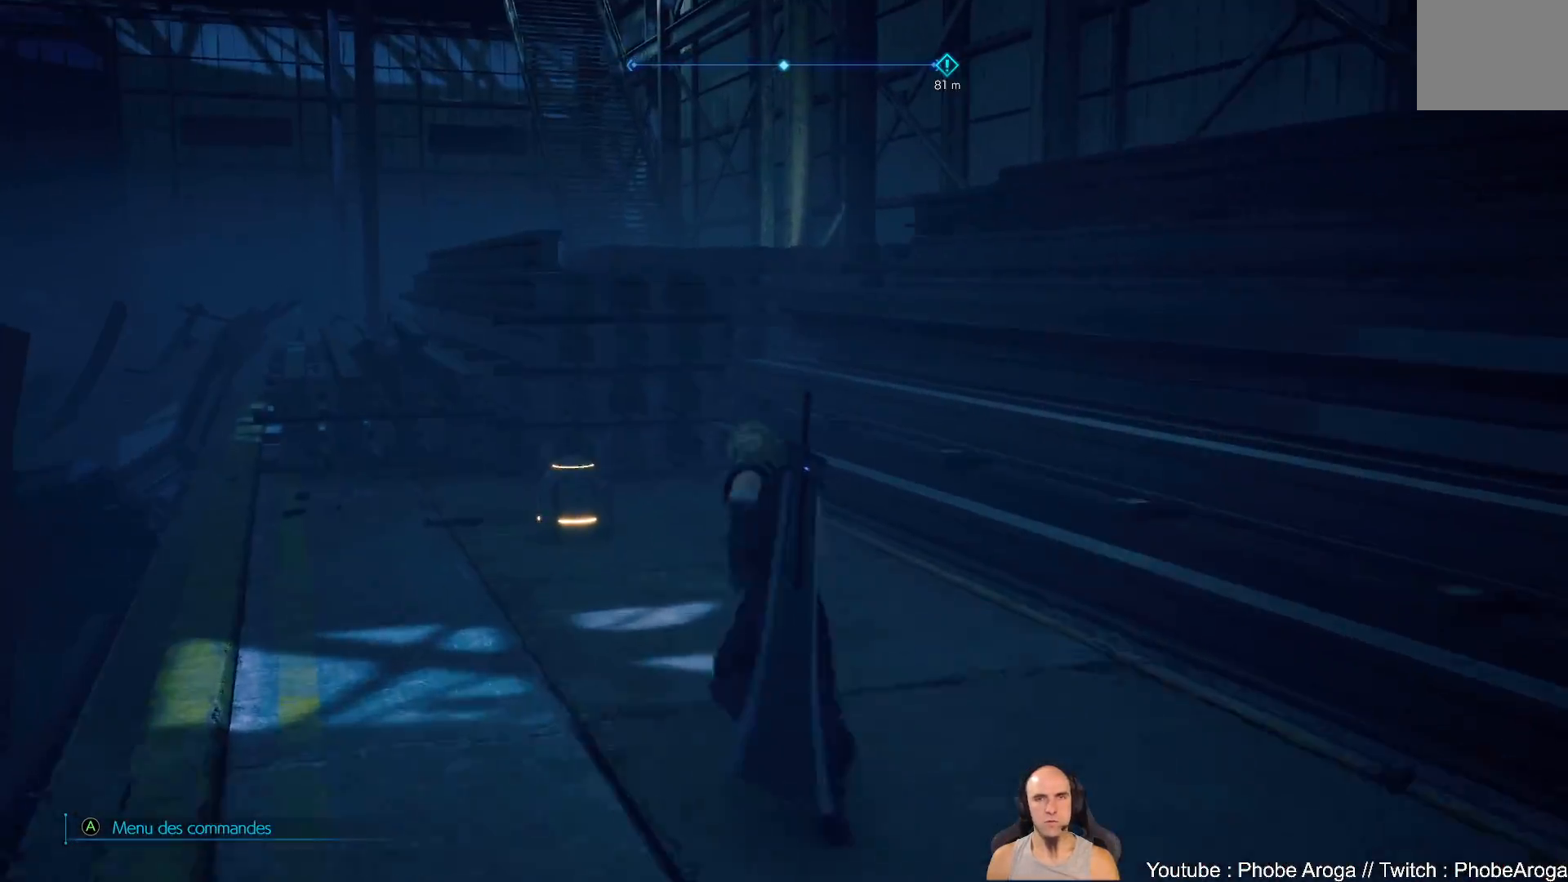
{"buttons": ["Y"], "left_stick": "up", "right_stick": "center", "events": [[200, "right_stick", "right"], [317, "right_stick", "center"], [333, "left_stick", "up"], [467, "Y", "down"]]}
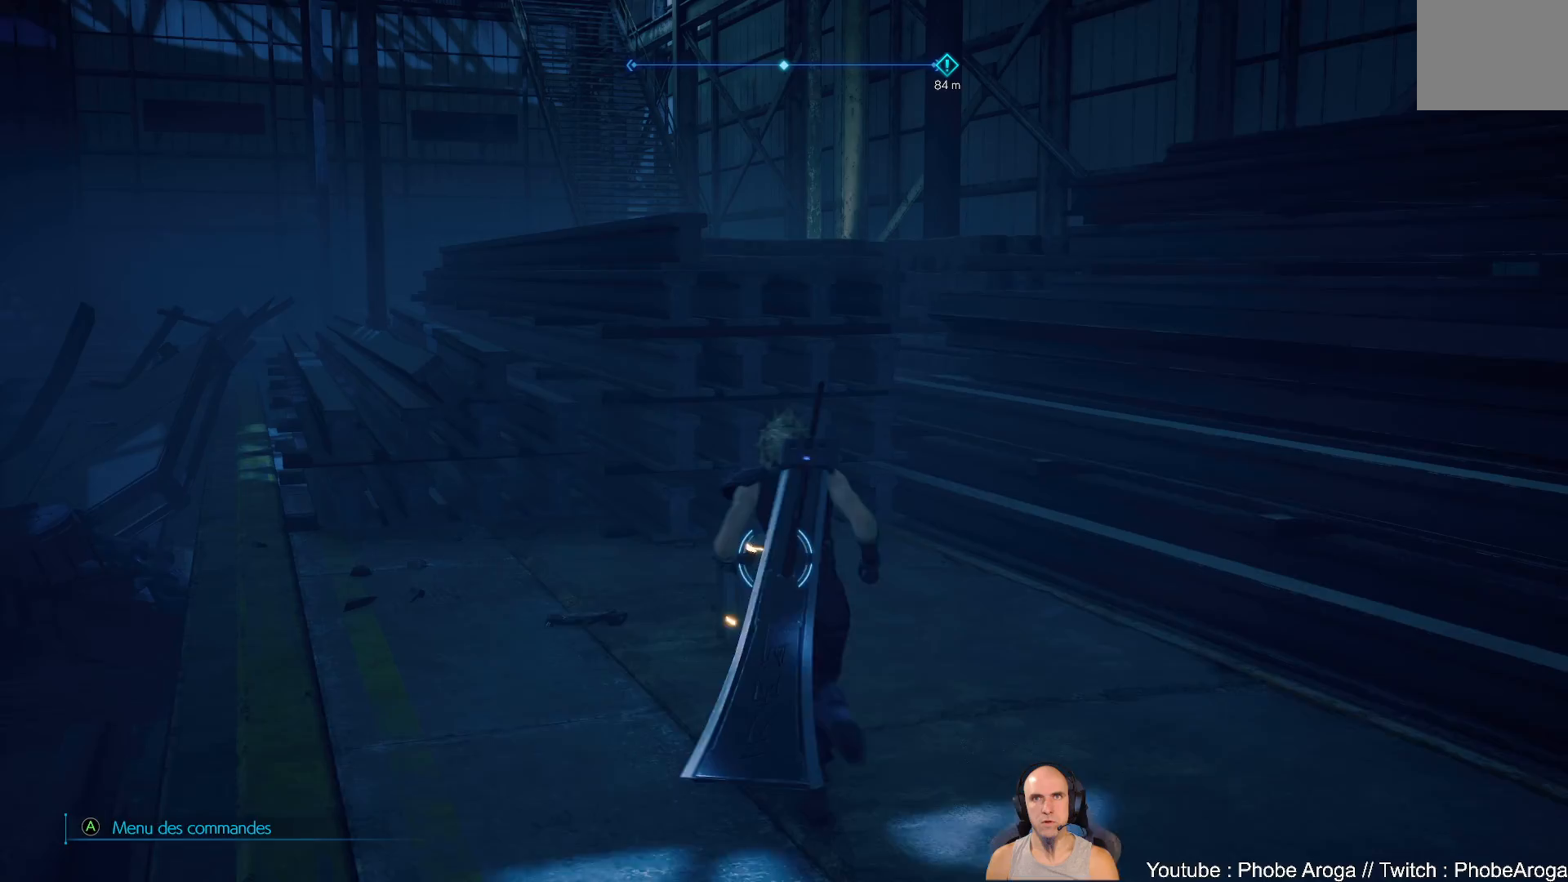
{"buttons": [], "left_stick": "center", "right_stick": "center", "events": [[33, "Y", "up"], [117, "Y", "down"], [133, "left_stick", "center"], [183, "Y", "up"]]}
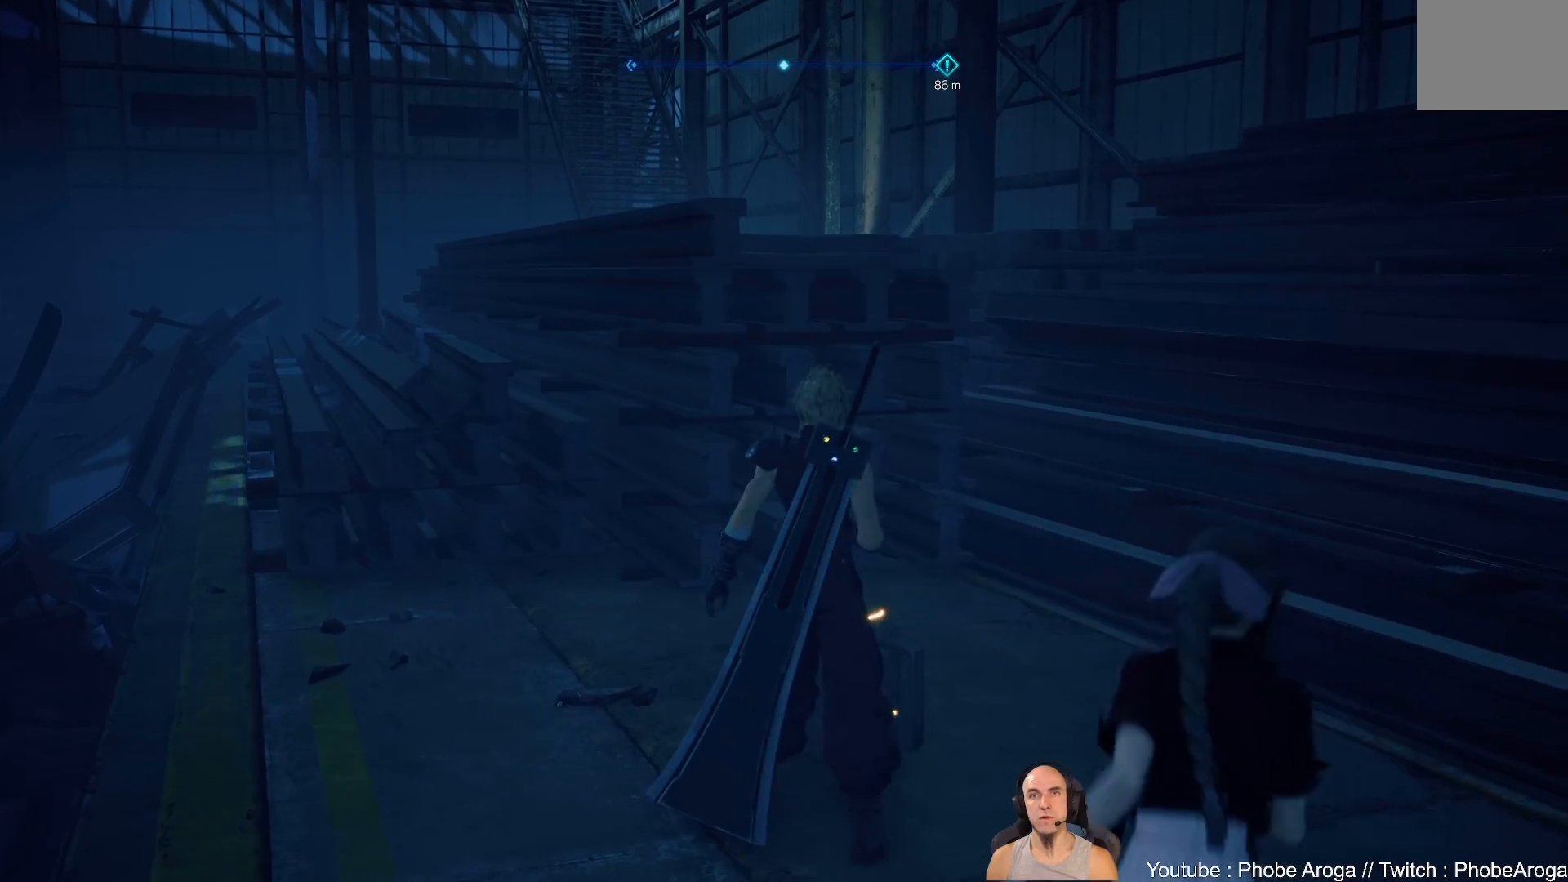
{"buttons": [], "left_stick": "center", "right_stick": "center", "events": [[50, "right_stick", "right"], [300, "right_stick", "center"]]}
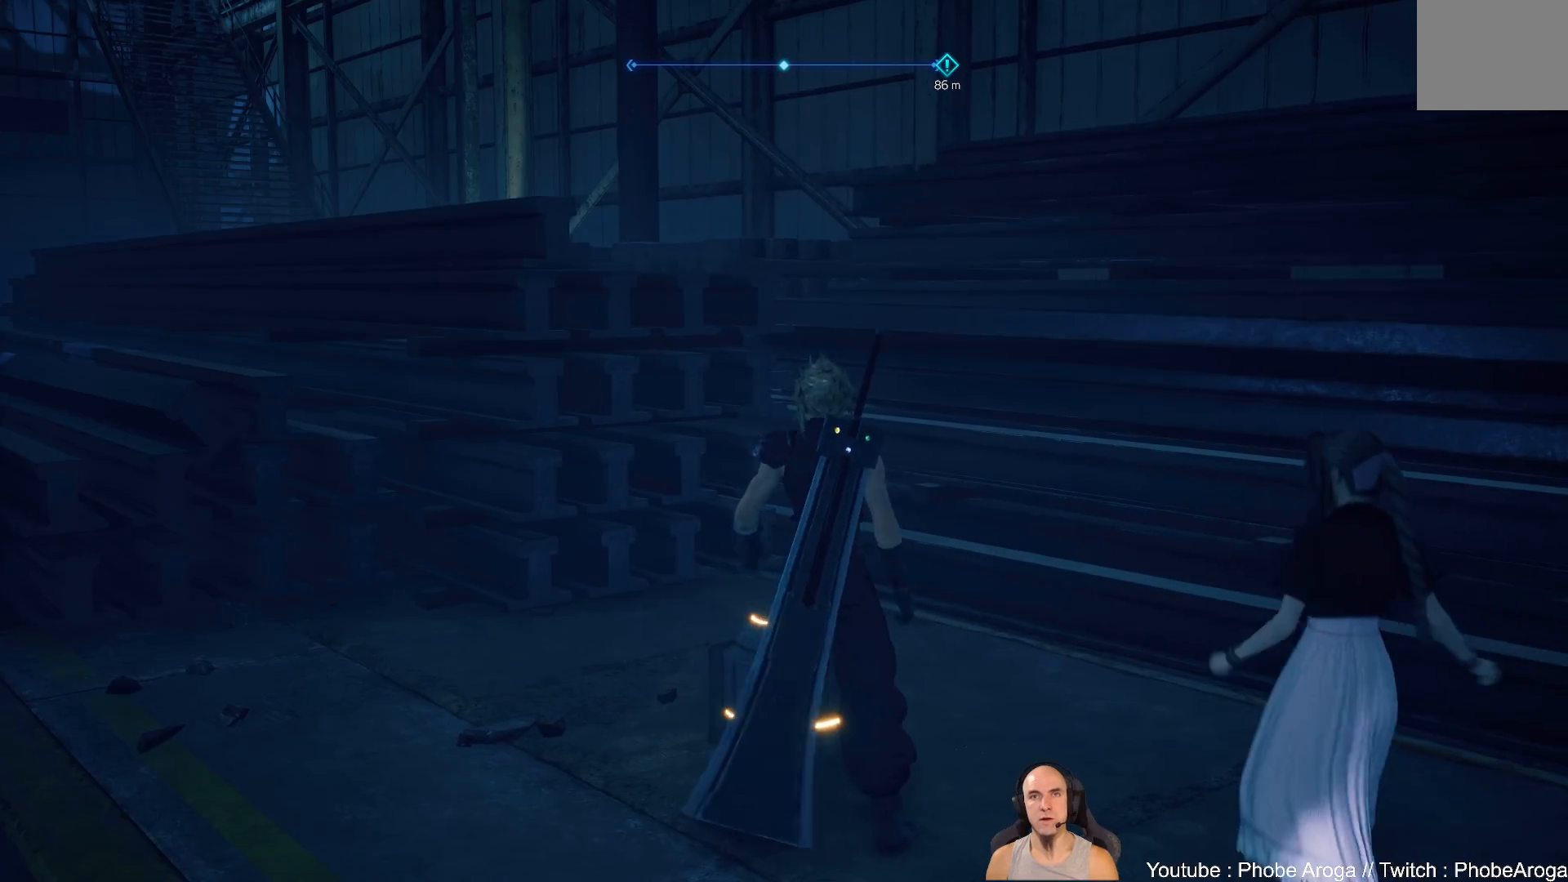
{"buttons": [], "left_stick": "center", "right_stick": "right", "events": [[233, "right_stick", "right"]]}
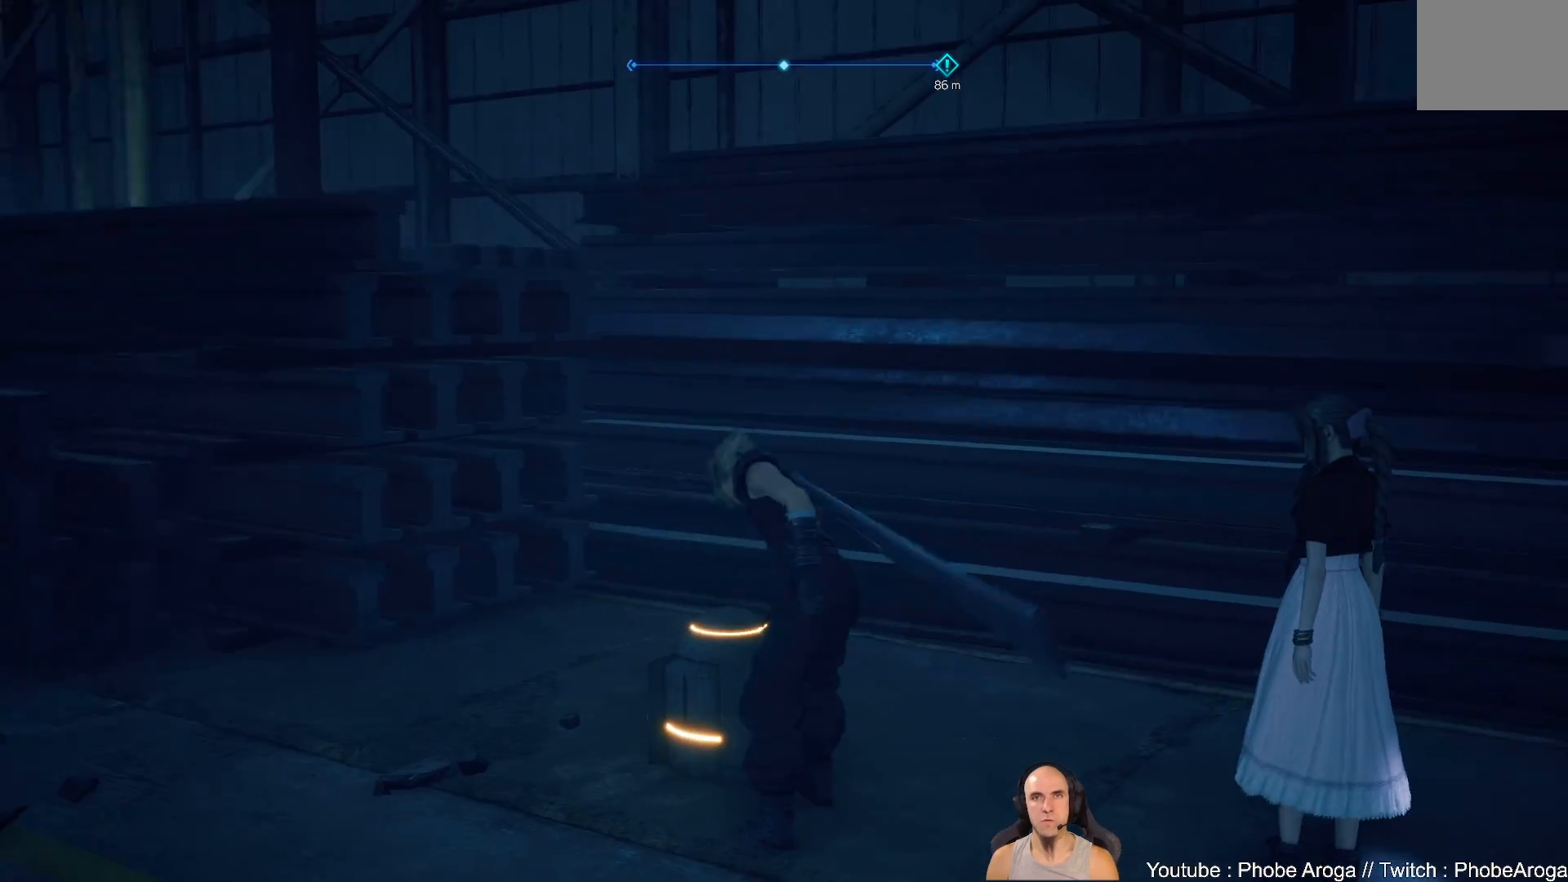
{"buttons": [], "left_stick": "center", "right_stick": "center", "events": [[17, "right_stick", "center"]]}
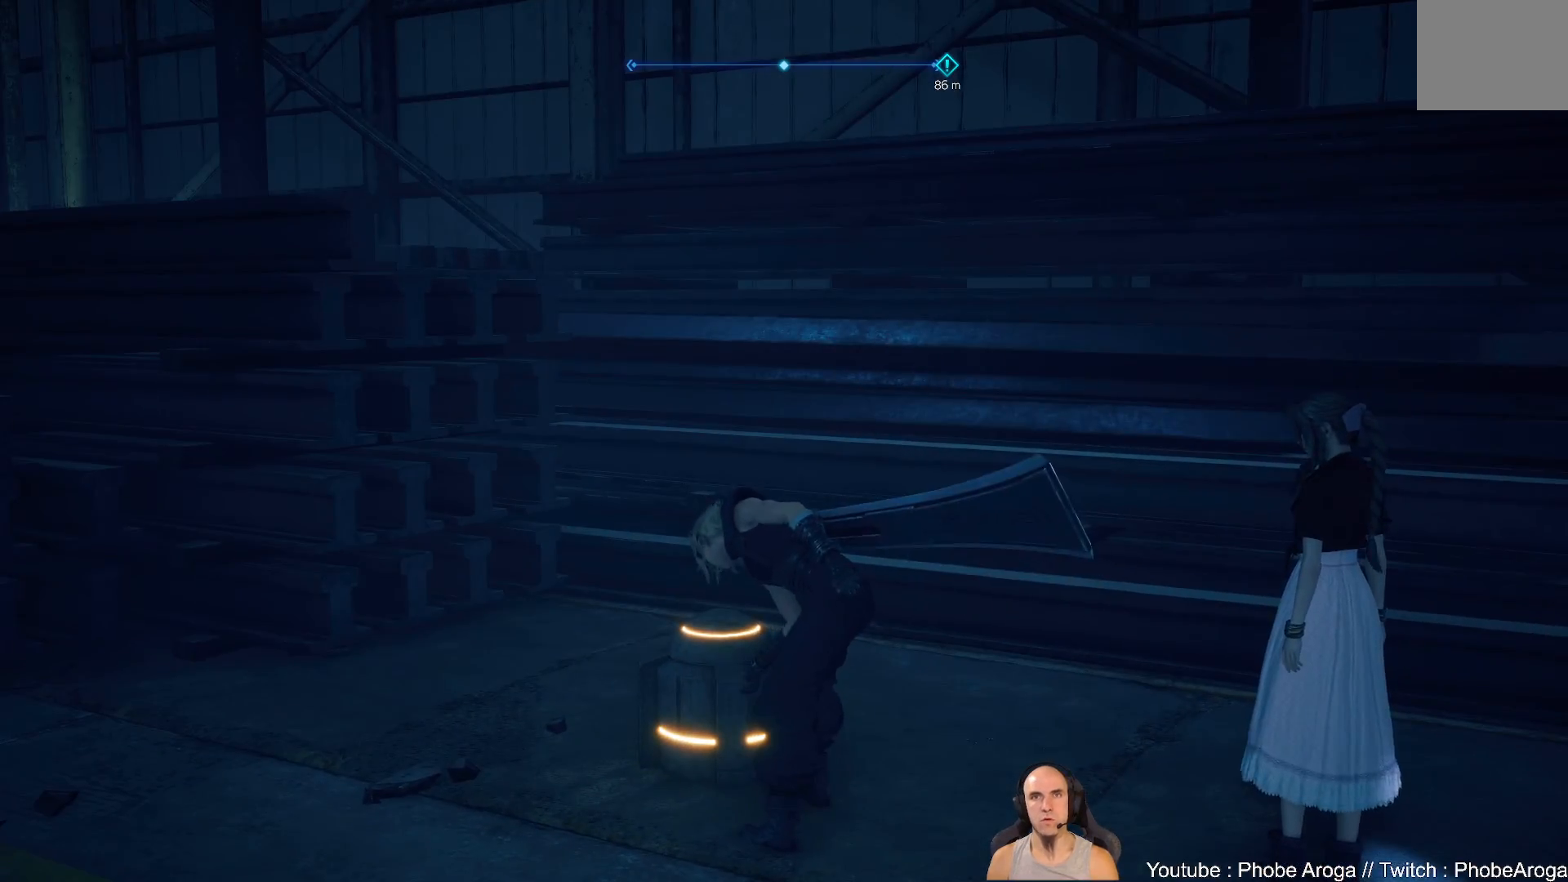
{"buttons": [], "left_stick": "center", "right_stick": "right", "events": [[333, "right_stick", "right"]]}
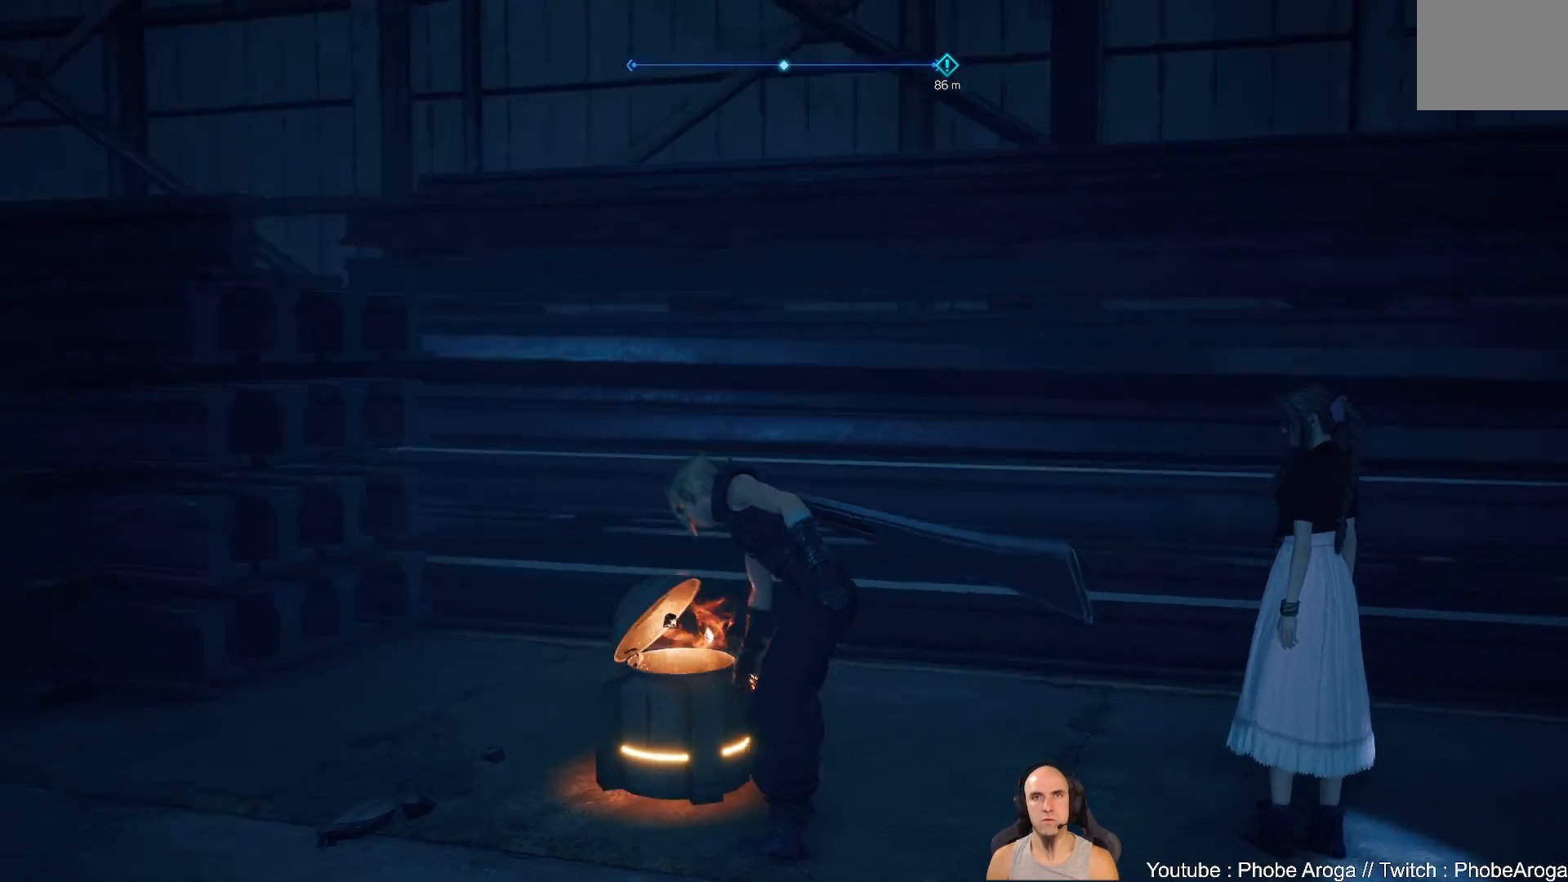
{"buttons": [], "left_stick": "center", "right_stick": "center", "events": [[300, "right_stick", "center"]]}
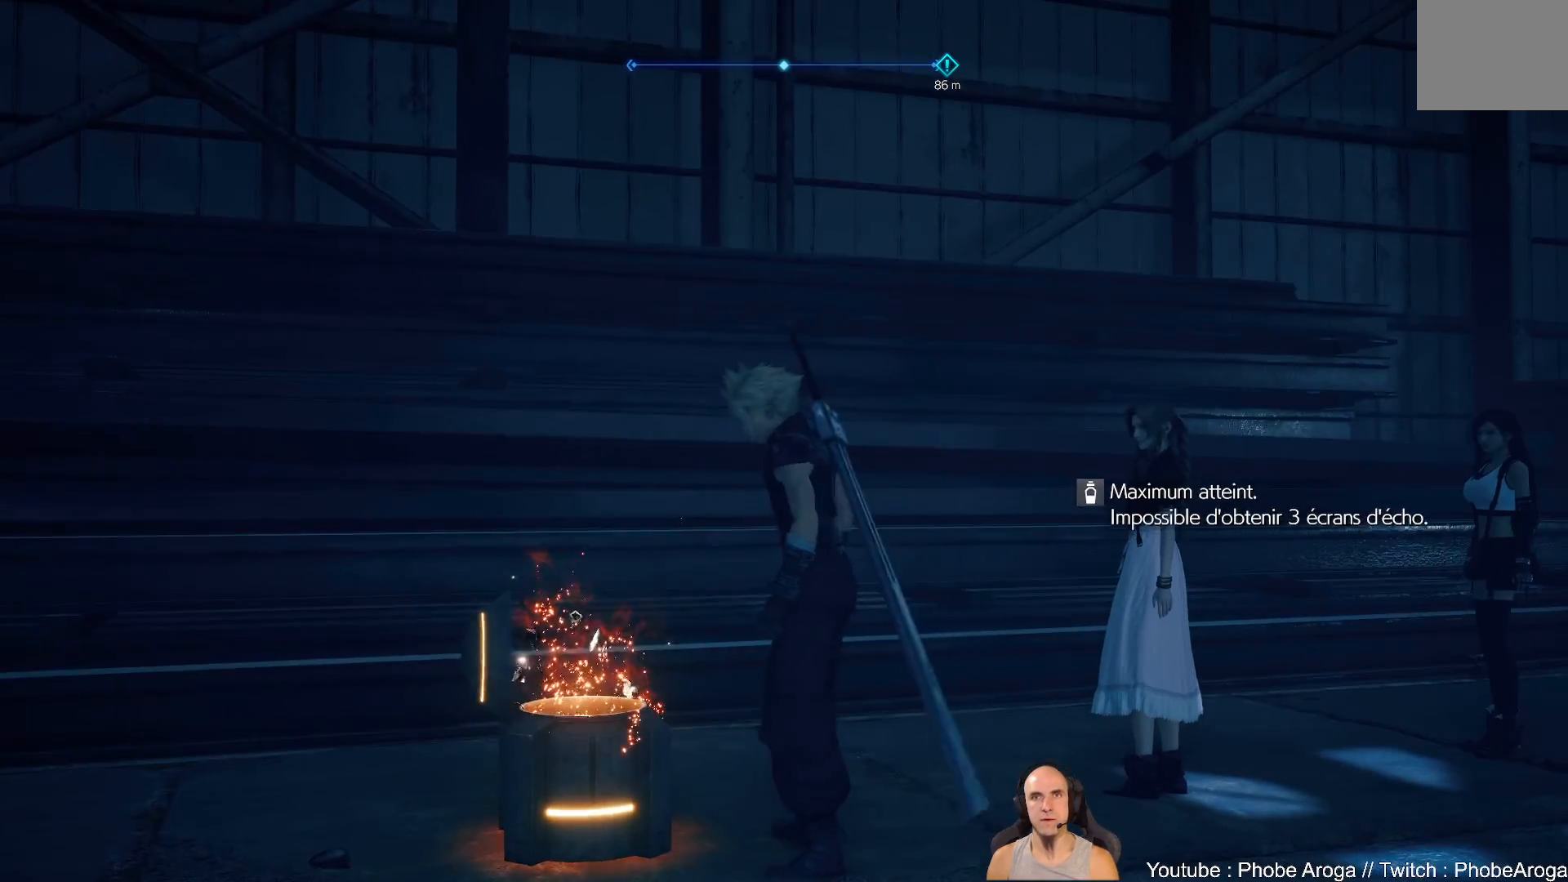
{"buttons": [], "left_stick": "up", "right_stick": "right", "events": [[67, "right_stick", "right"], [133, "left_stick", "up"]]}
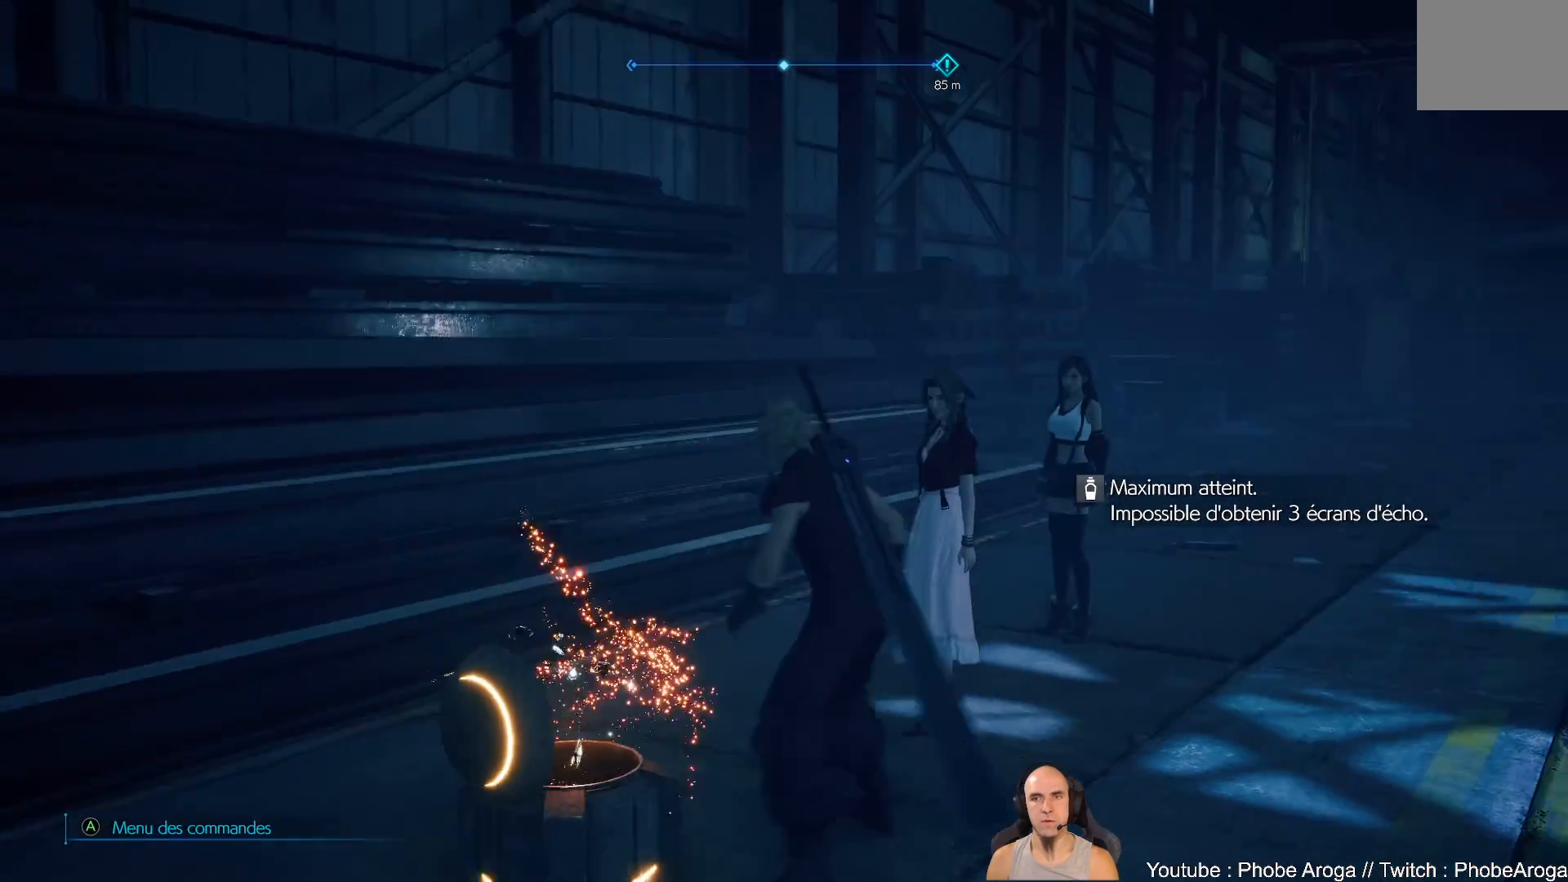
{"buttons": [], "left_stick": "up", "right_stick": "right", "events": [[133, "right_stick", "center"], [433, "right_stick", "right"]]}
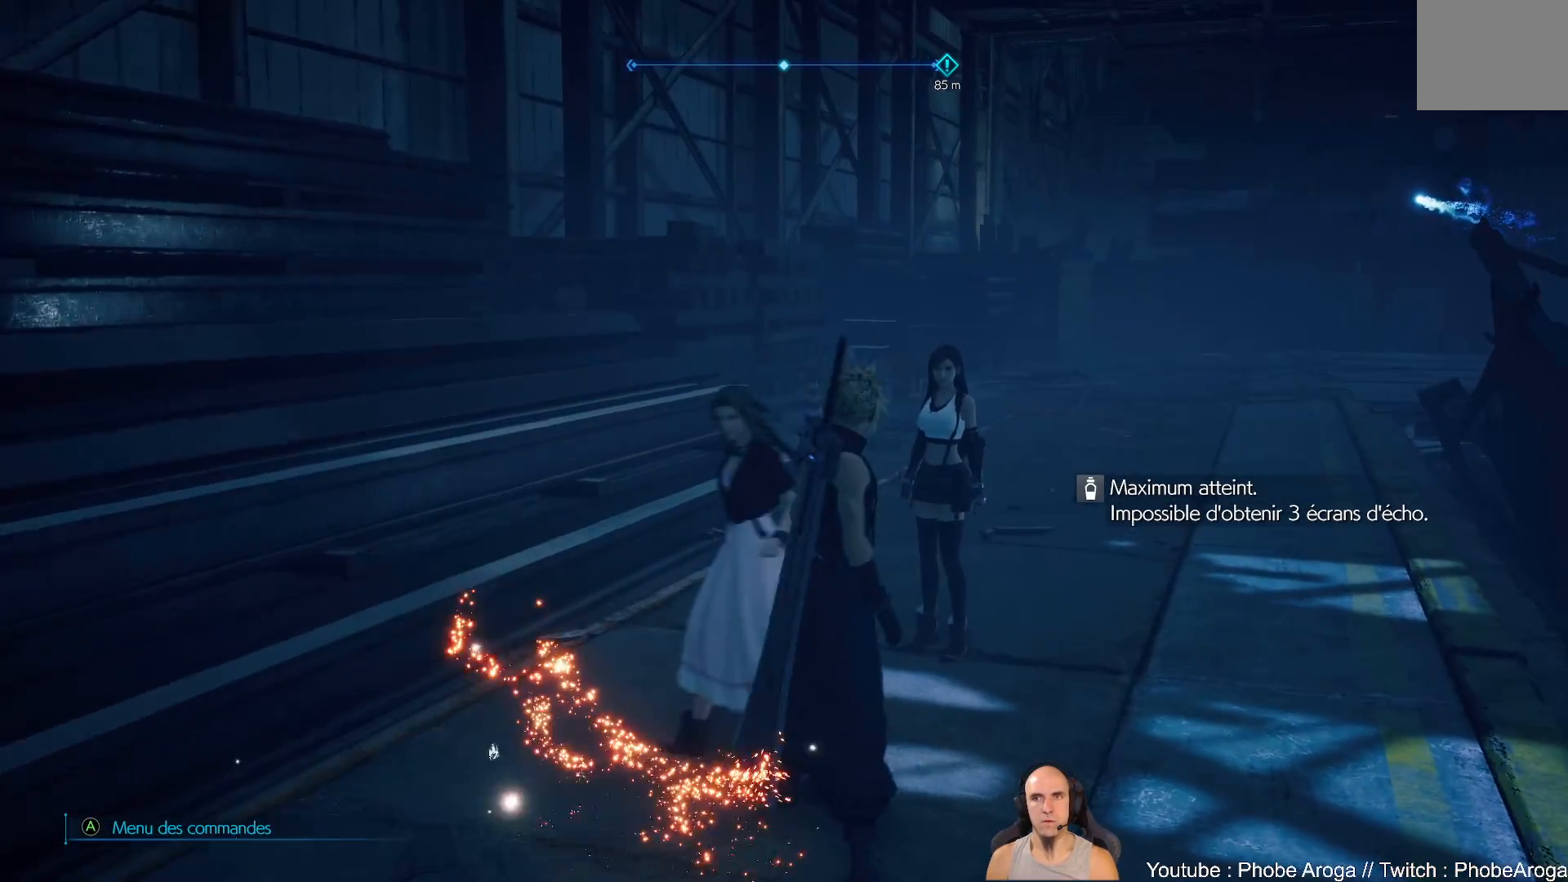
{"buttons": [], "left_stick": "up", "right_stick": "center", "events": [[200, "right_stick", "center"]]}
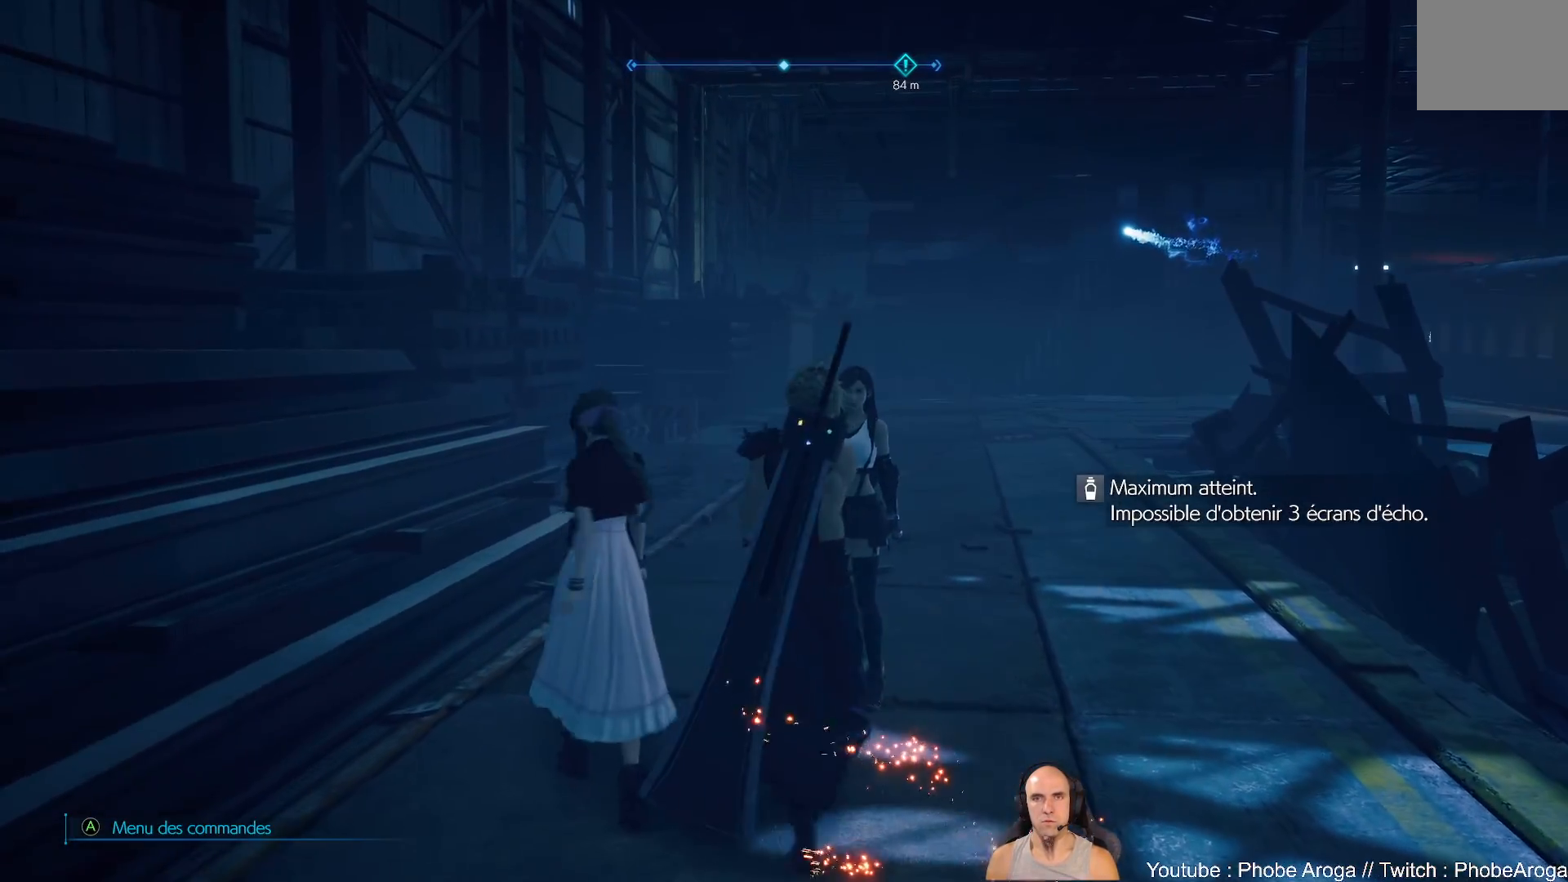
{"buttons": [], "left_stick": "up", "right_stick": "up-left", "events": [[233, "right_stick", "left"], [400, "right_stick", "up-left"]]}
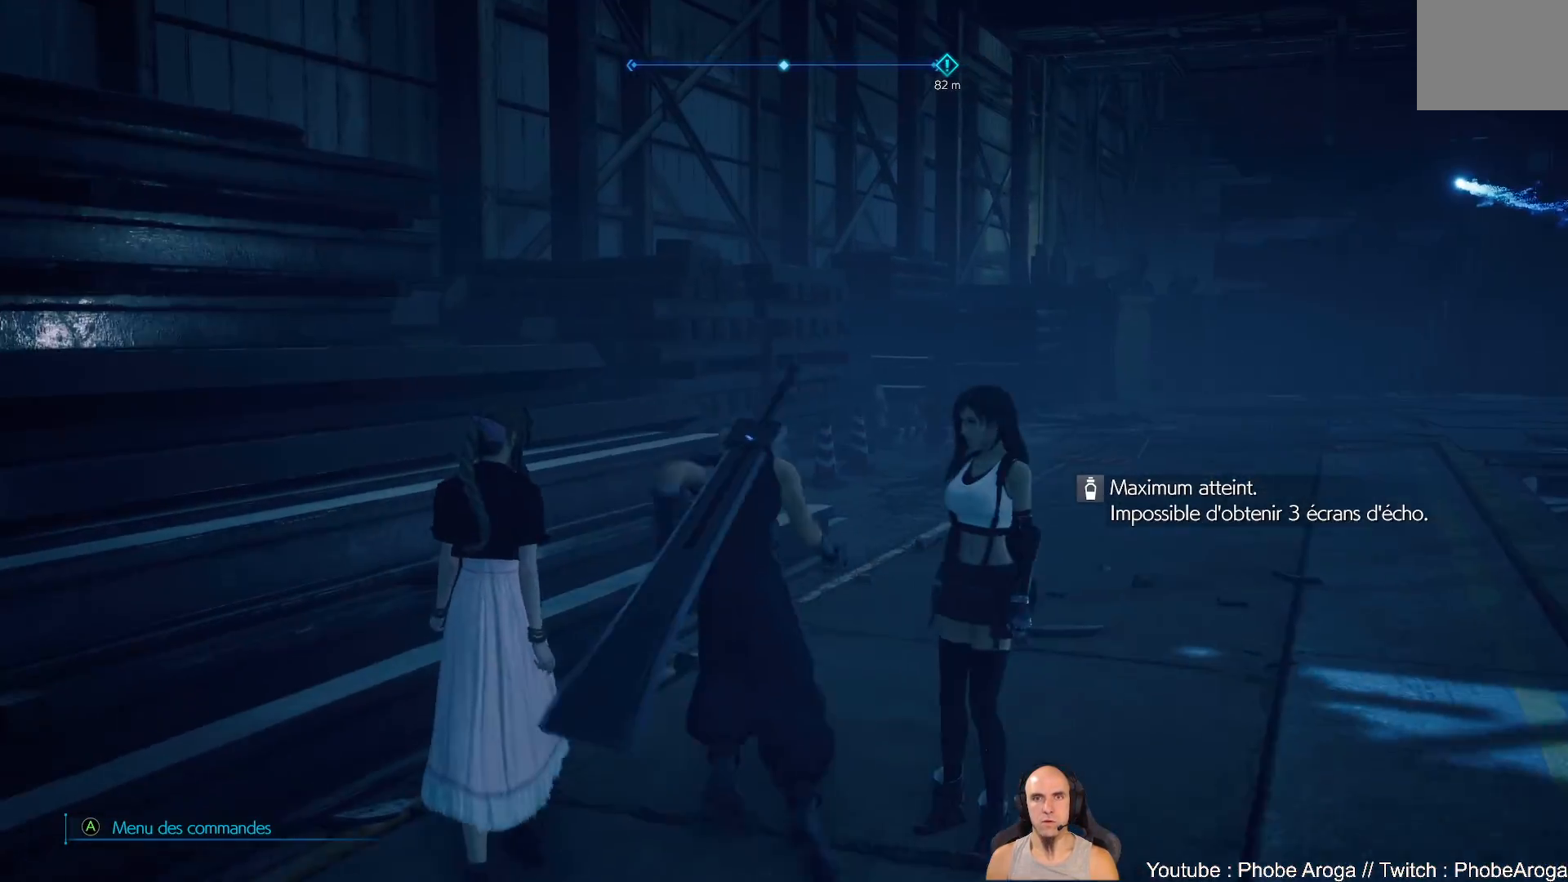
{"buttons": [], "left_stick": "up", "right_stick": "center", "events": [[83, "right_stick", "center"], [233, "right_stick", "right"], [400, "right_stick", "center"]]}
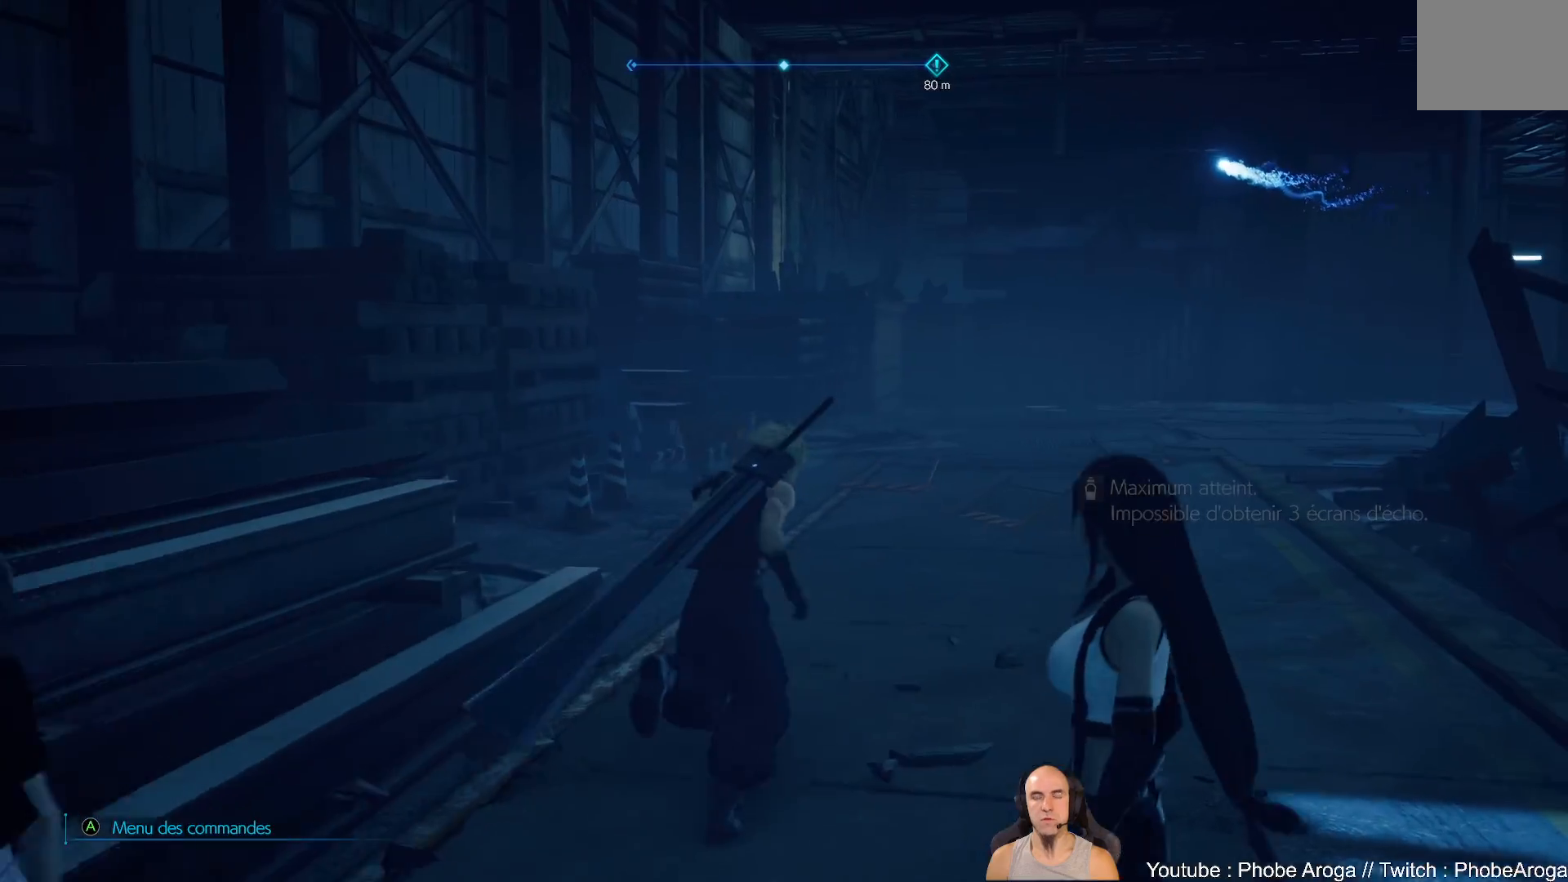
{"buttons": [], "left_stick": "up", "right_stick": "right", "events": [[317, "right_stick", "right"]]}
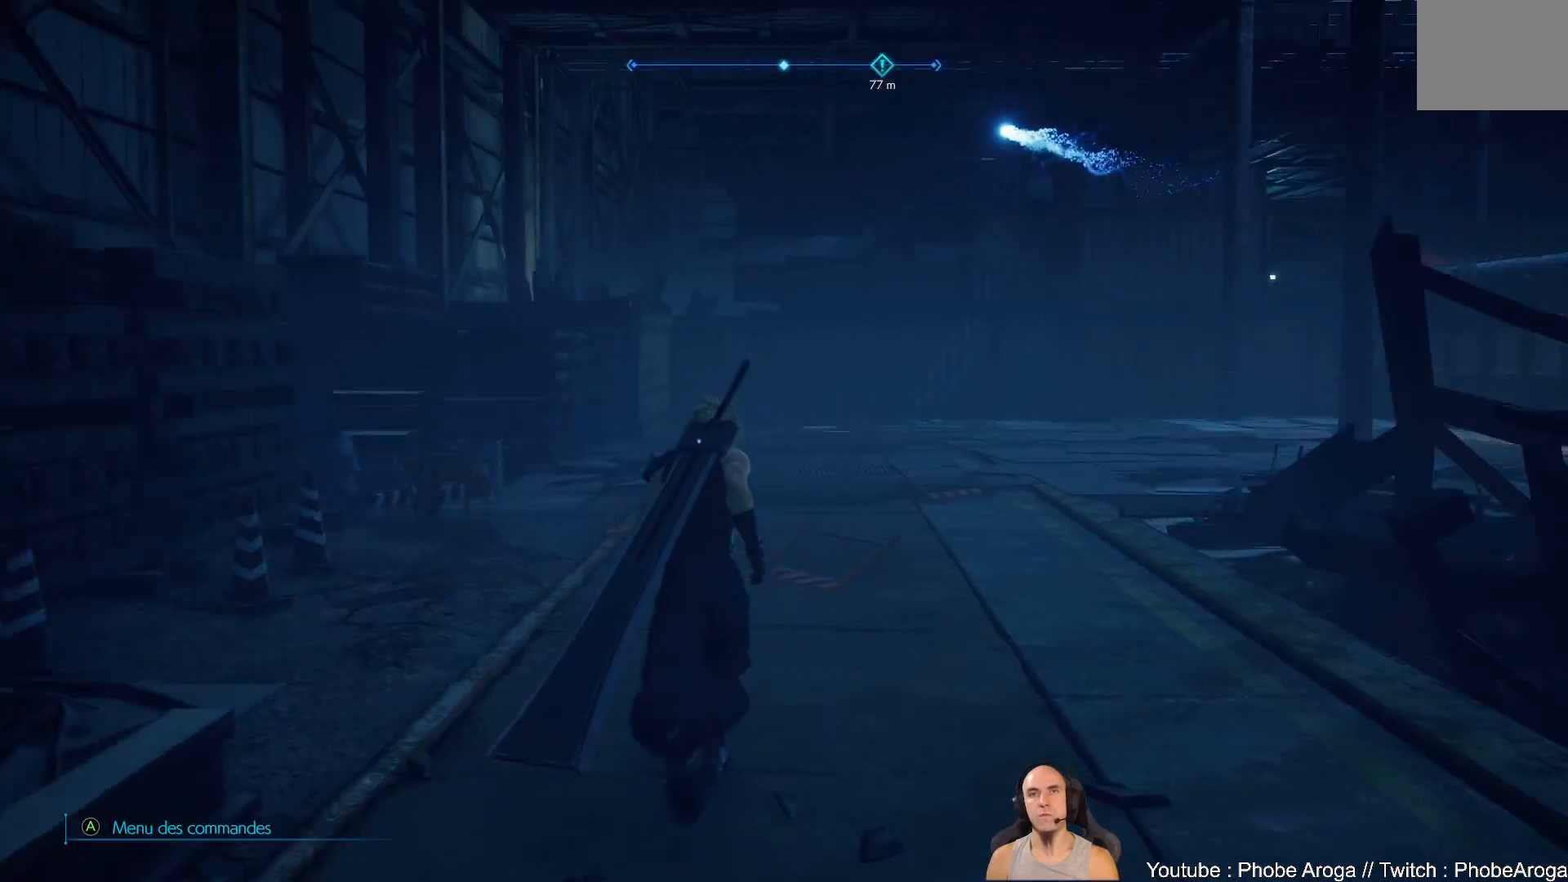
{"buttons": [], "left_stick": "up-left", "right_stick": "center", "events": [[67, "right_stick", "center"], [250, "right_stick", "right"], [467, "right_stick", "center"], [500, "left_stick", "up-left"]]}
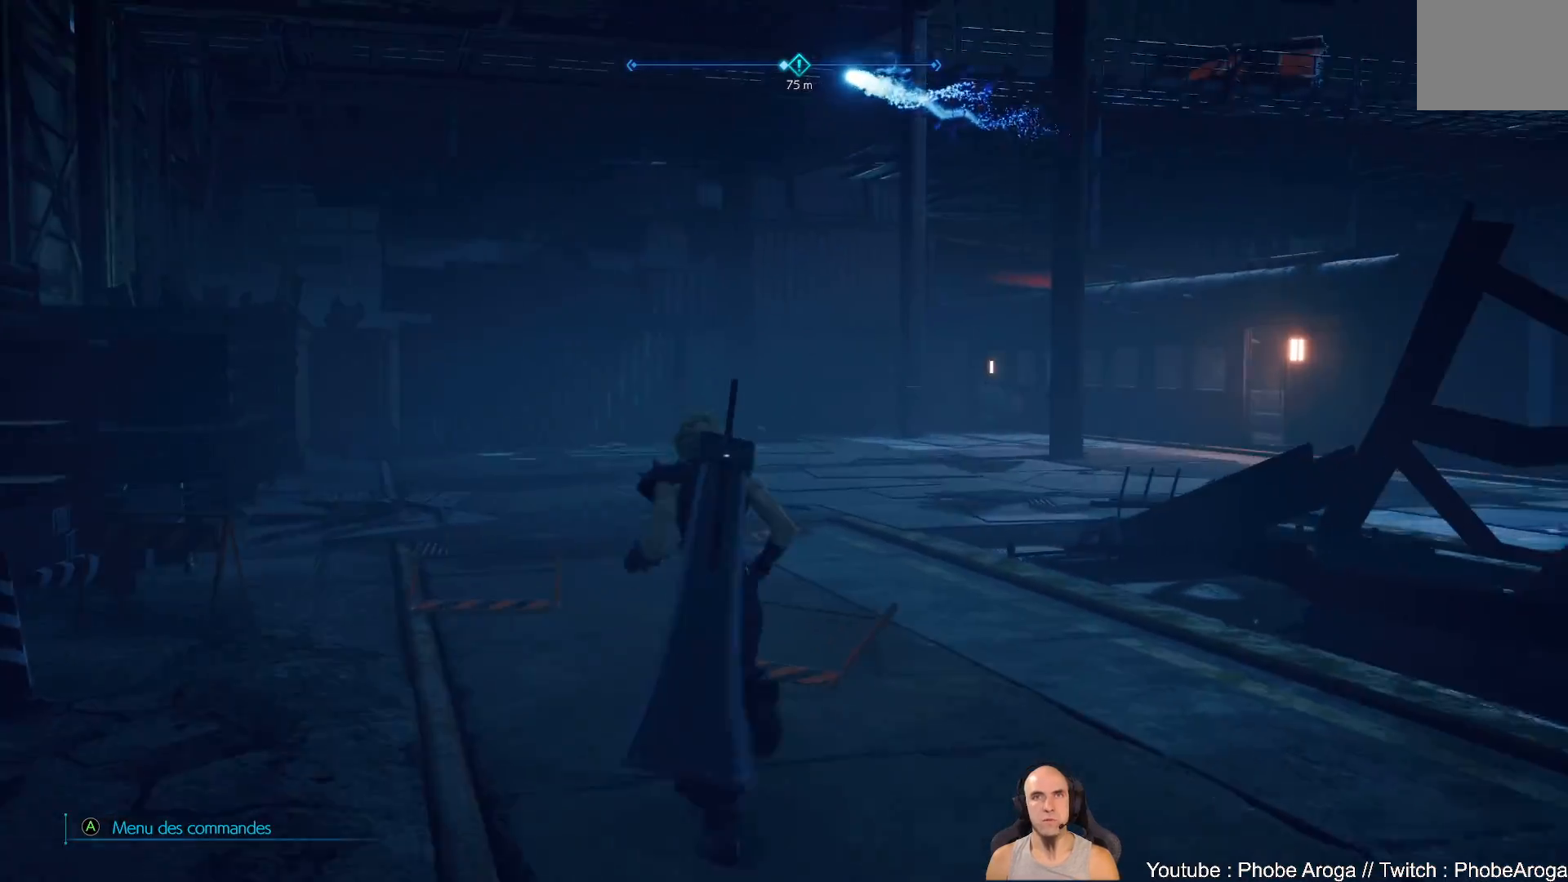
{"buttons": [], "left_stick": "up-left", "right_stick": "center", "events": []}
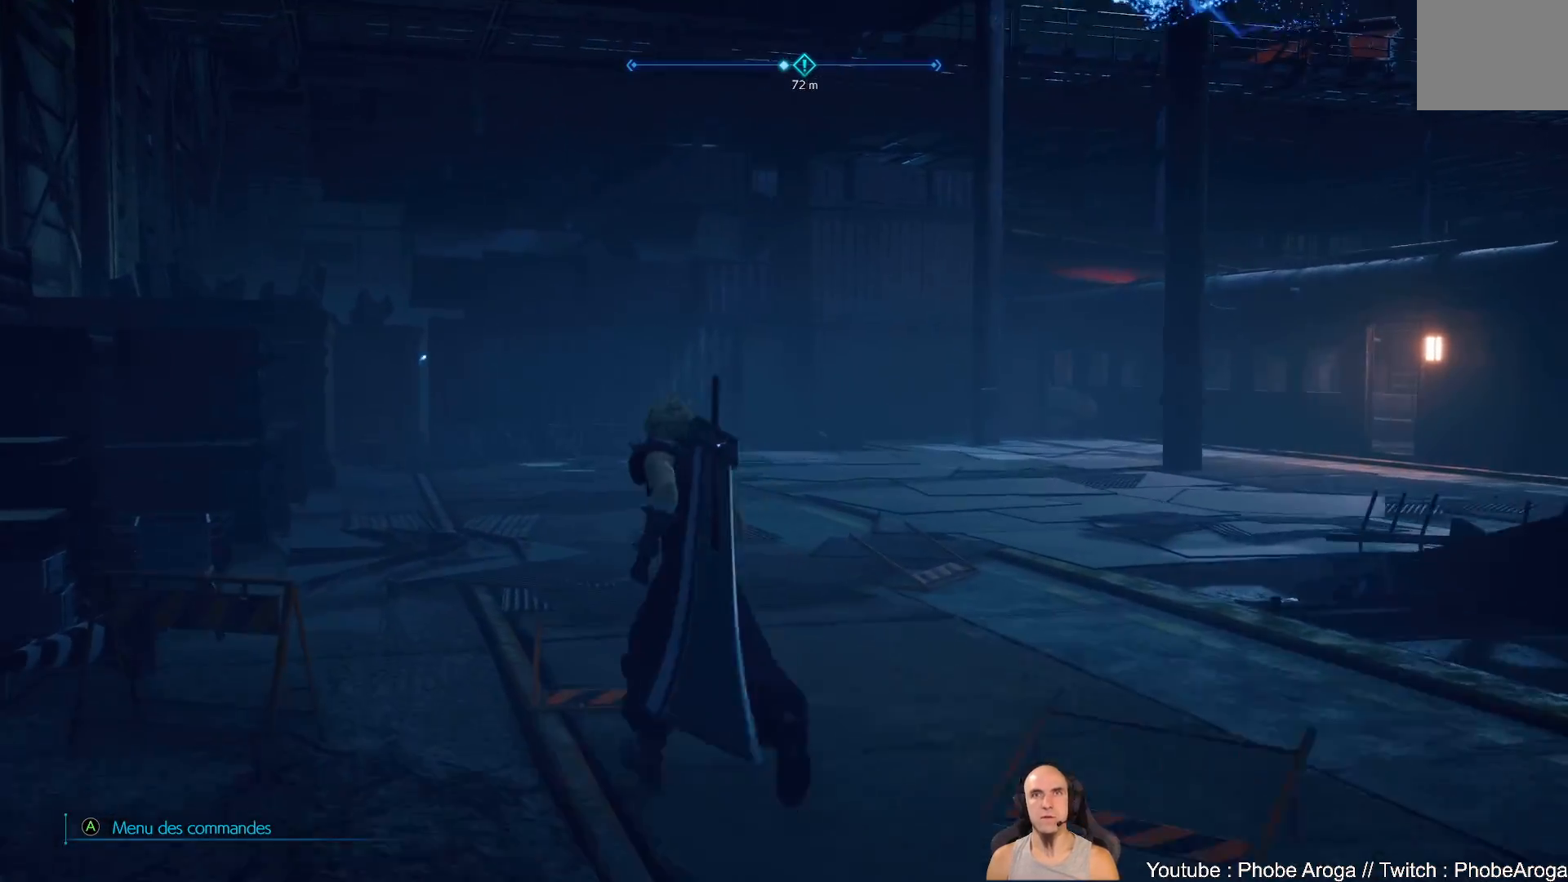
{"buttons": [], "left_stick": "up", "right_stick": "center", "events": [[117, "left_stick", "up"]]}
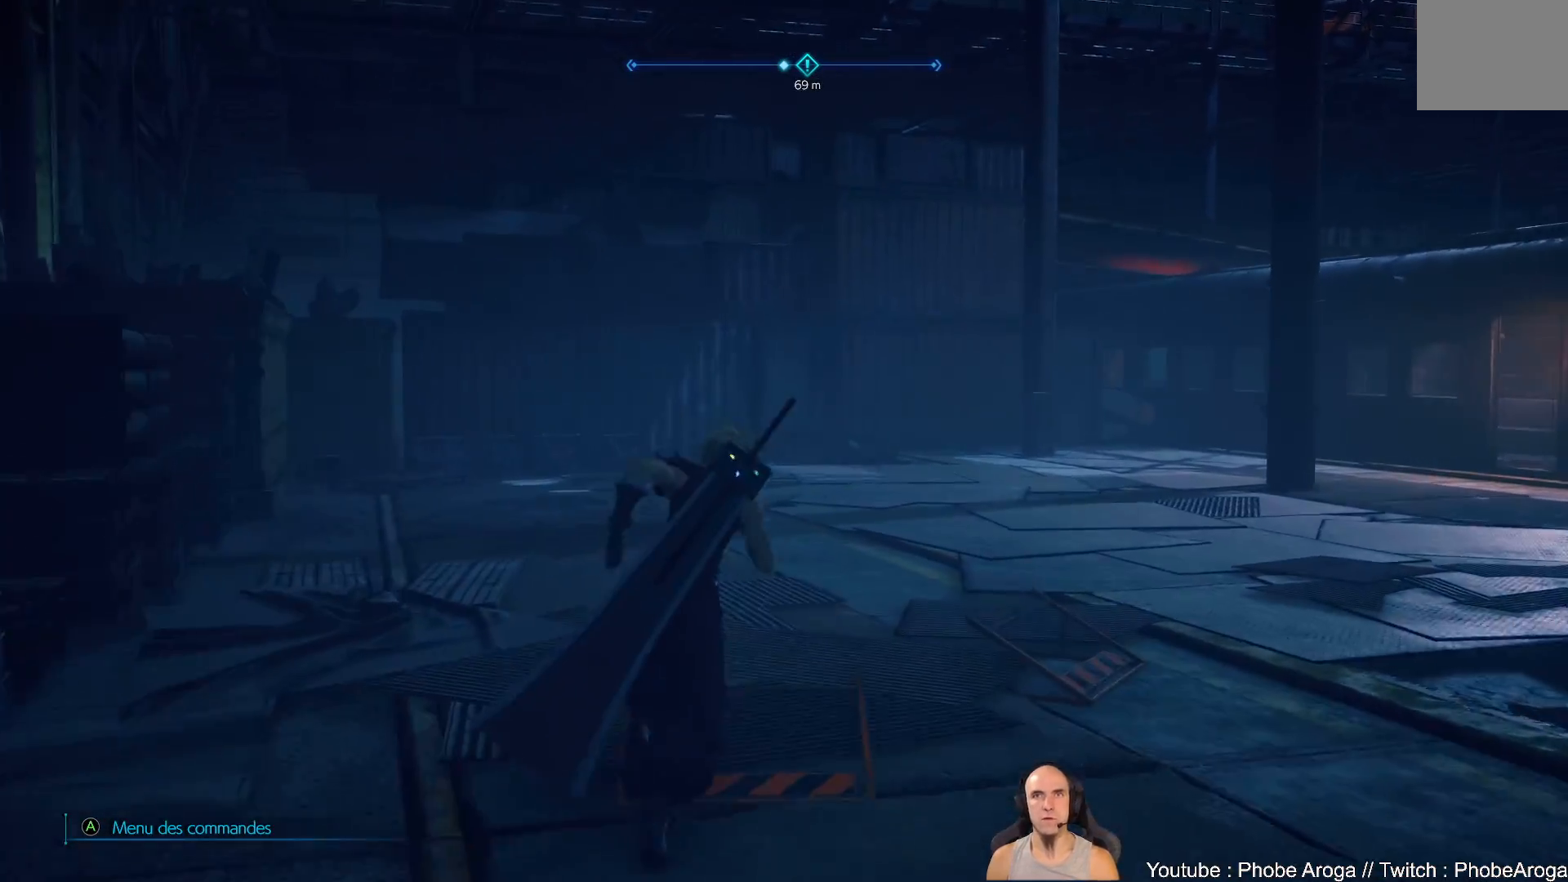
{"buttons": [], "left_stick": "up", "right_stick": "right", "events": [[467, "right_stick", "right"]]}